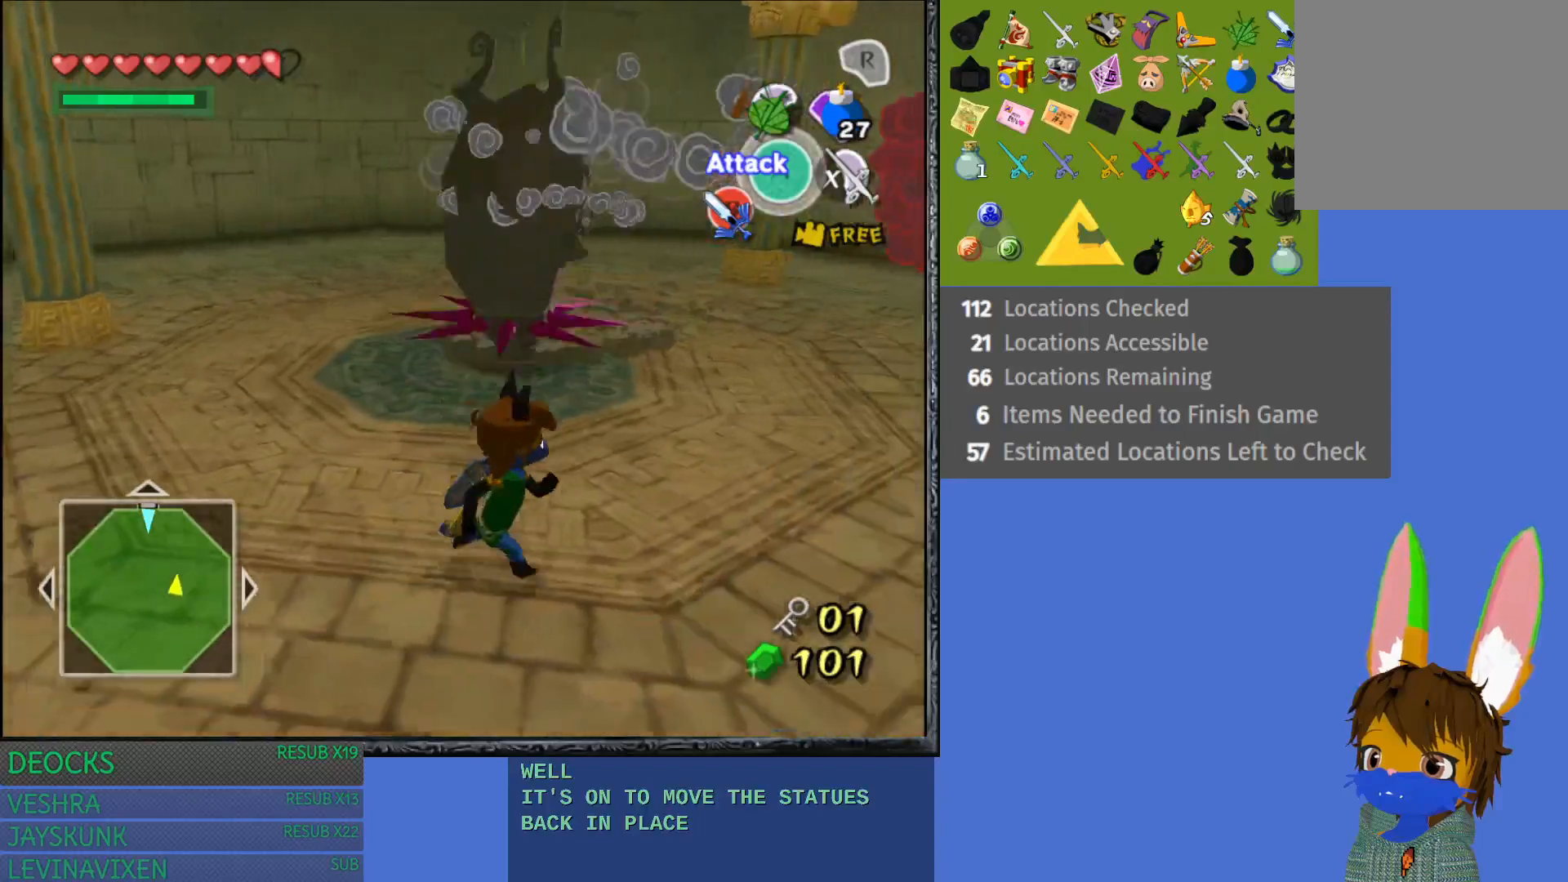
Gameplay with a controller (PlayStation layout); each line is a JSON object with the inputs held at the frame after it. "events" lists button and stick changes between this image and that frame as [ms after this image, input, new state], when the widget could be followed in between. Not read: L3 R3.
{"buttons": [], "left_stick": "up-right", "right_stick": "center", "events": [[433, "left_stick", "up-right"]]}
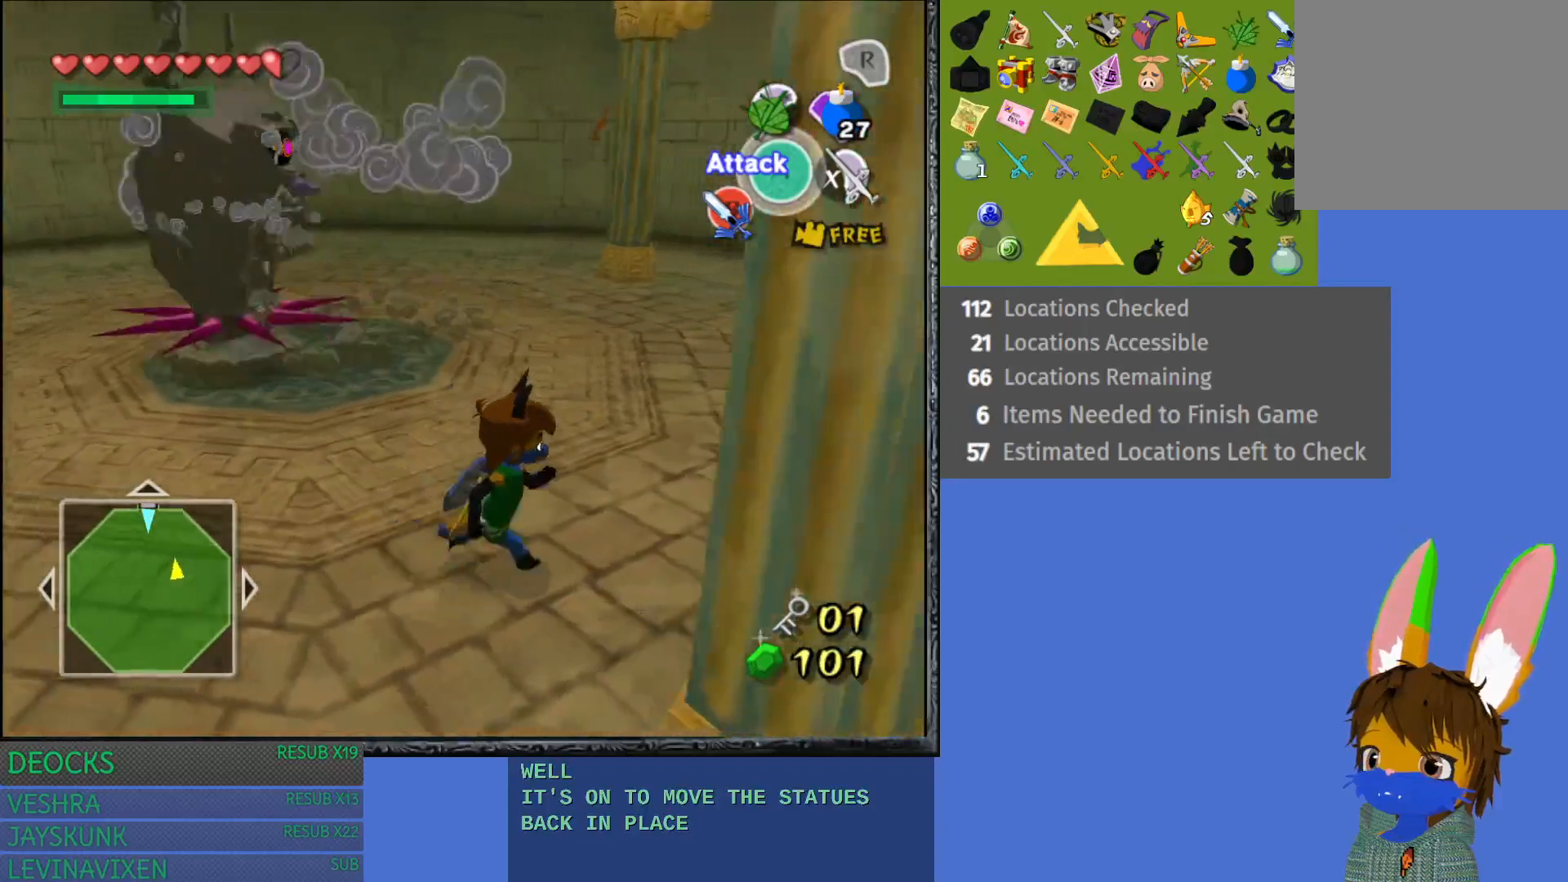
{"buttons": [], "left_stick": "up-right", "right_stick": "center", "events": []}
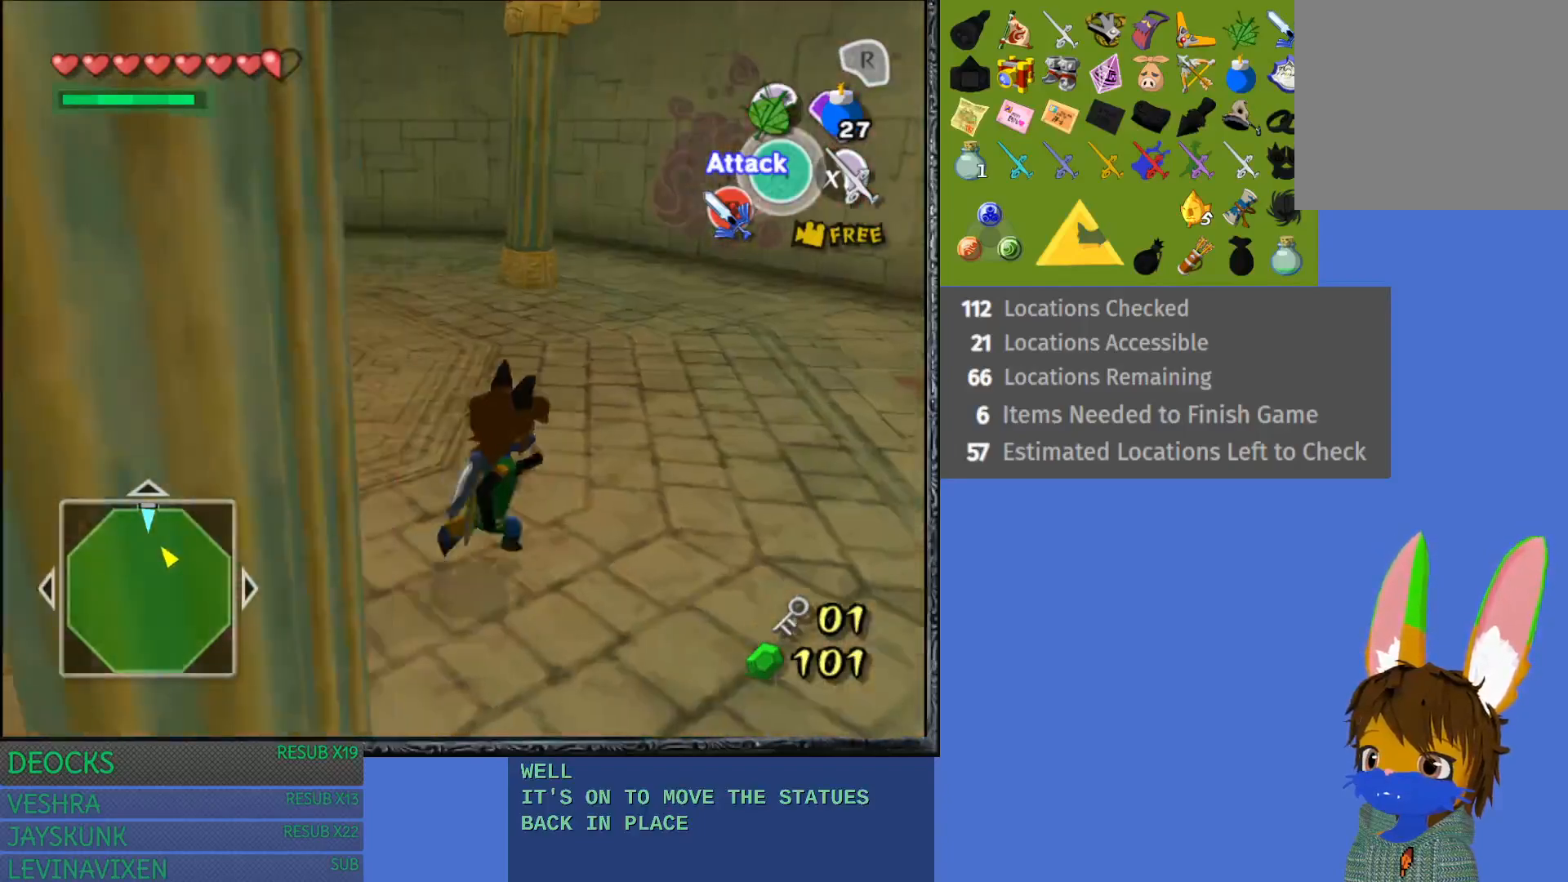
{"buttons": [], "left_stick": "up-right", "right_stick": "center", "events": []}
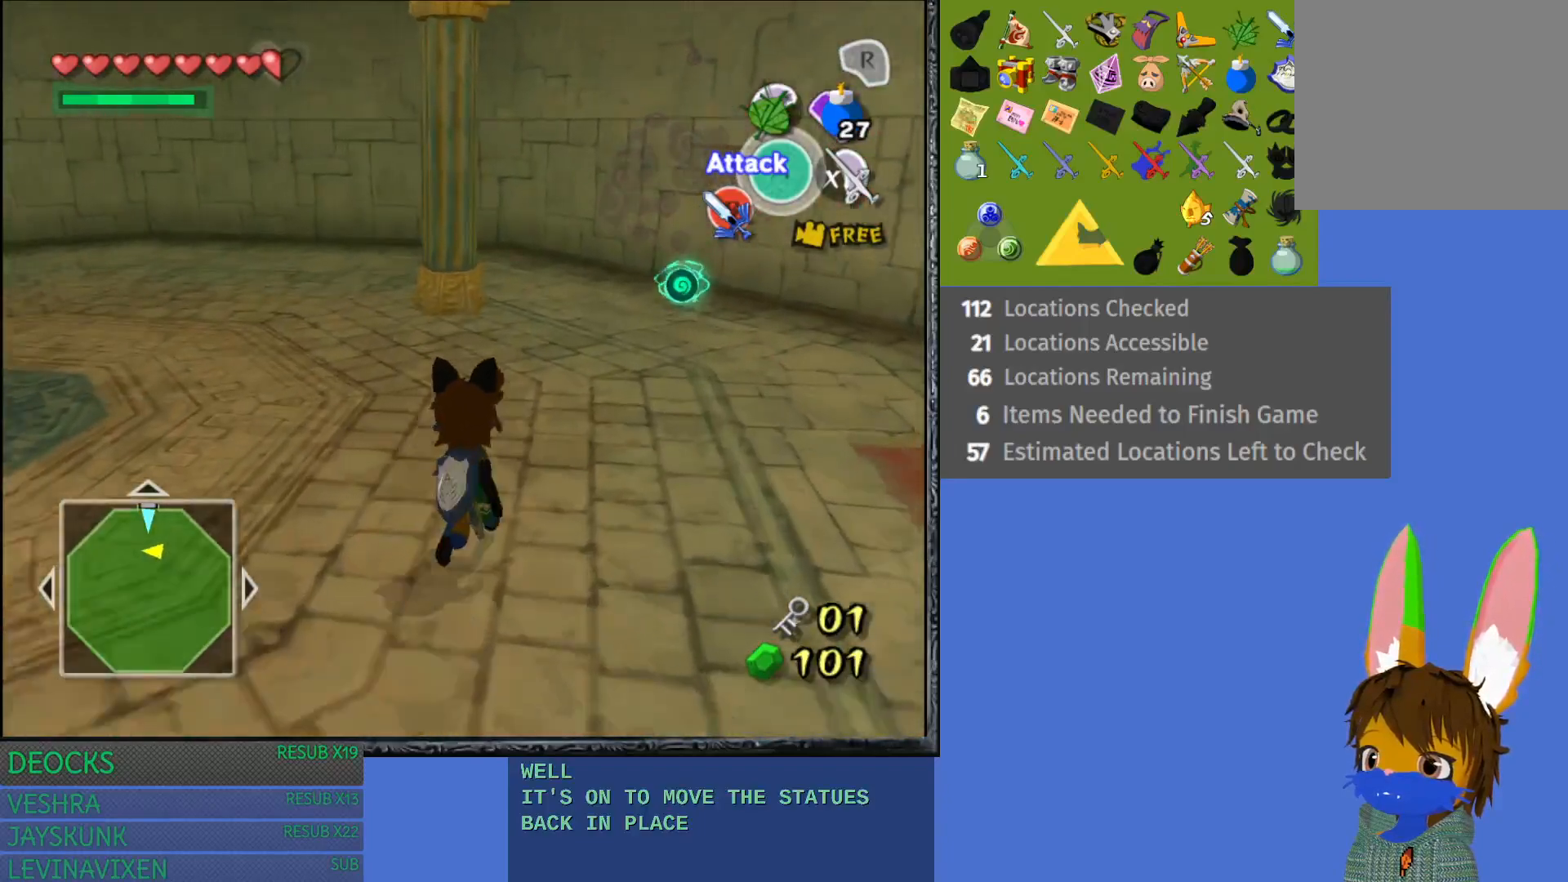
{"buttons": [], "left_stick": "up", "right_stick": "left", "events": [[150, "right_stick", "left"], [217, "left_stick", "up"]]}
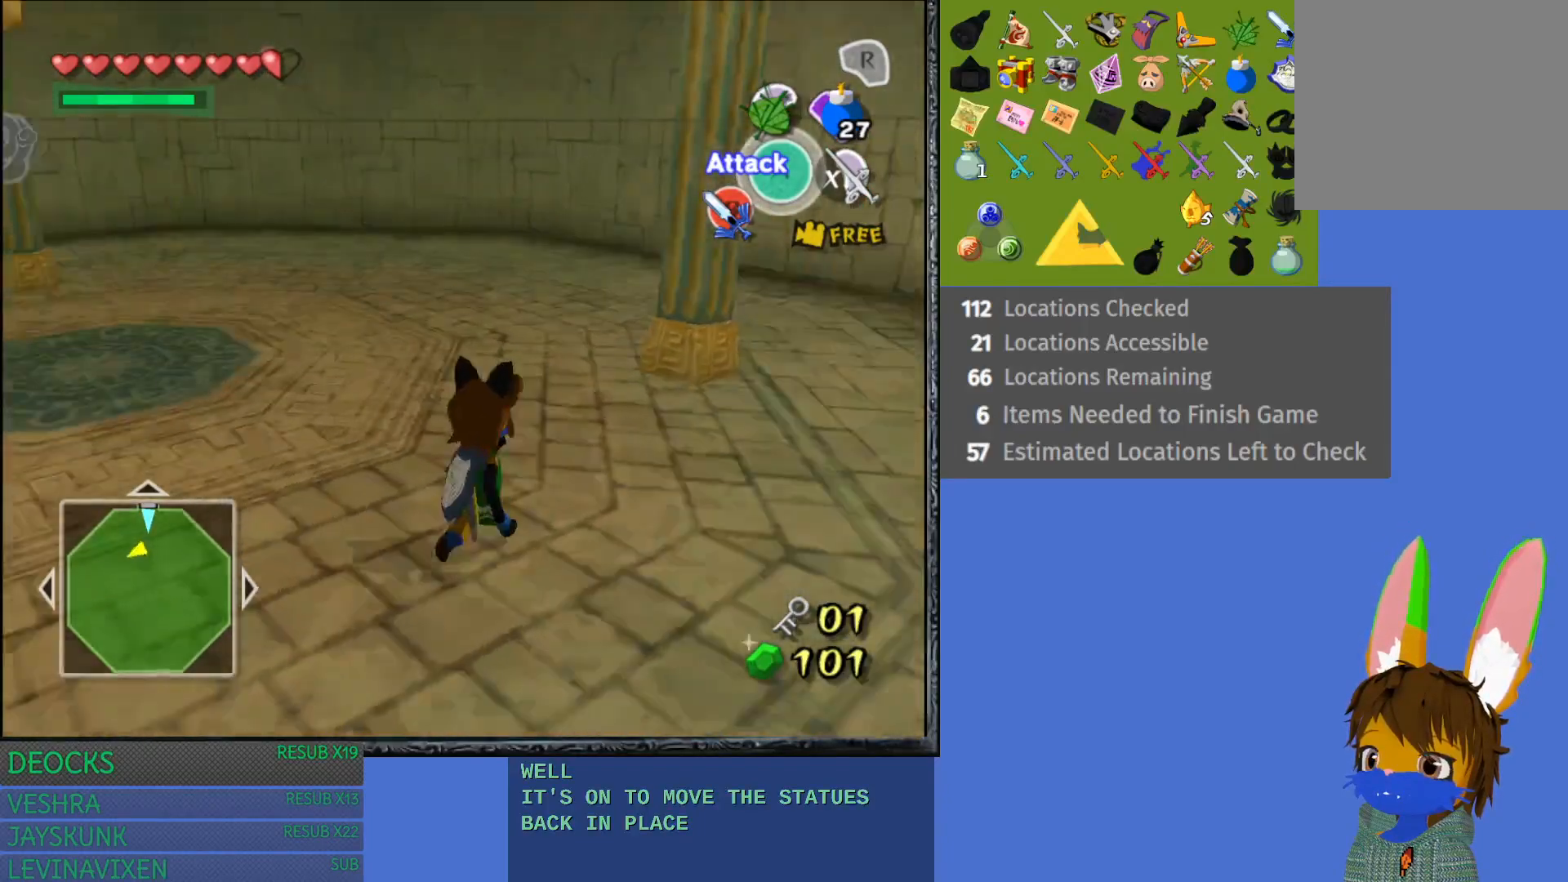
{"buttons": [], "left_stick": "up", "right_stick": "center", "events": [[67, "right_stick", "center"]]}
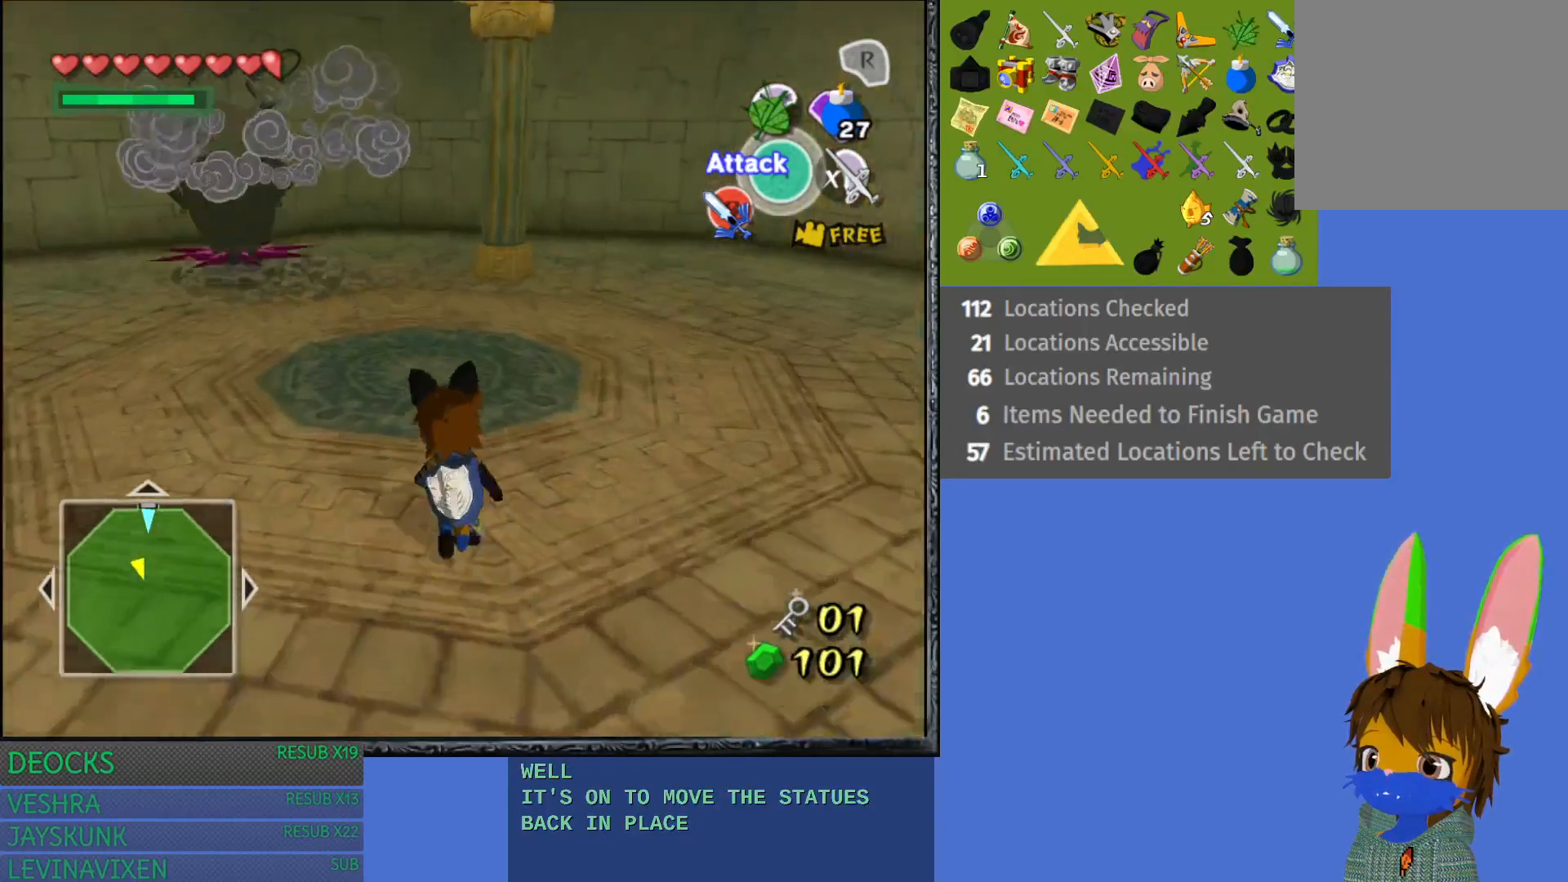
{"buttons": [], "left_stick": "up", "right_stick": "center", "events": []}
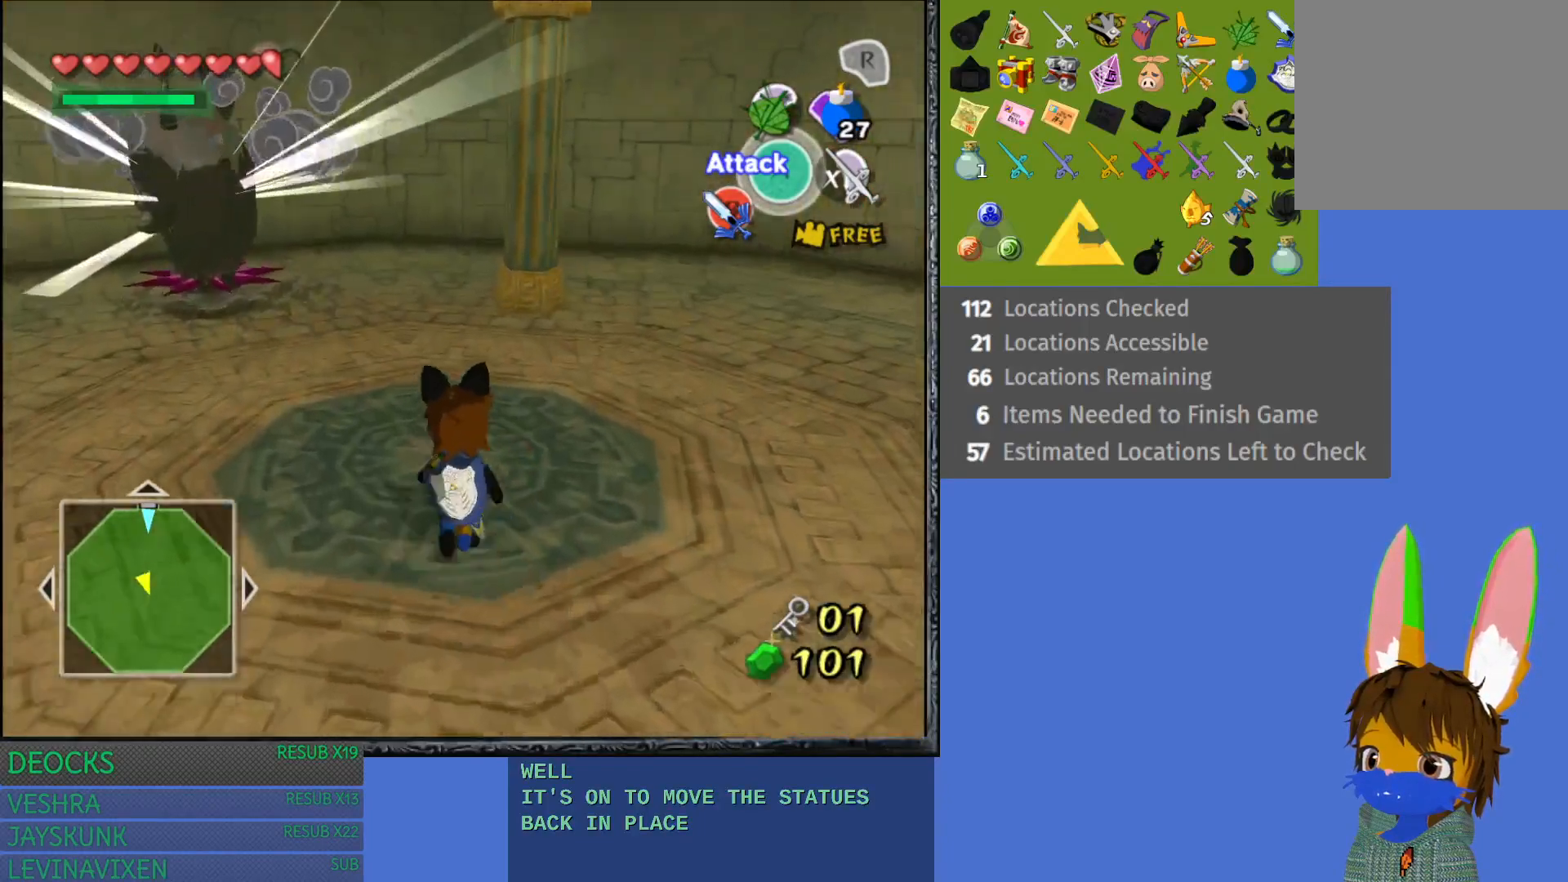
{"buttons": [], "left_stick": "left", "right_stick": "center", "events": [[150, "left_stick", "center"], [500, "left_stick", "left"]]}
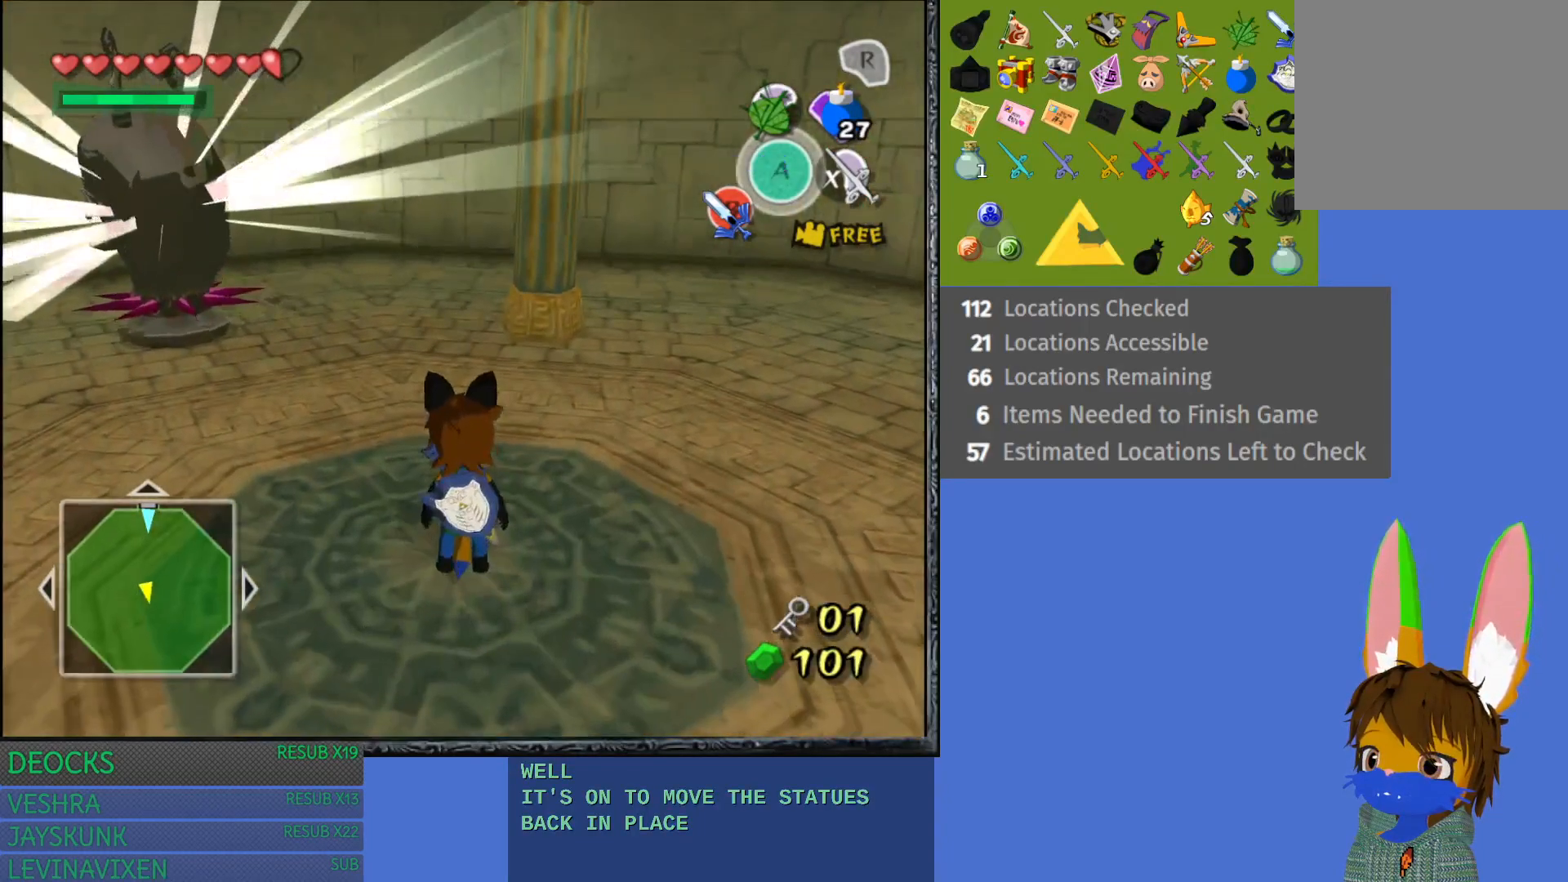
{"buttons": ["SQUARE"], "left_stick": "center", "right_stick": "center", "events": [[133, "left_stick", "center"], [317, "SQUARE", "down"]]}
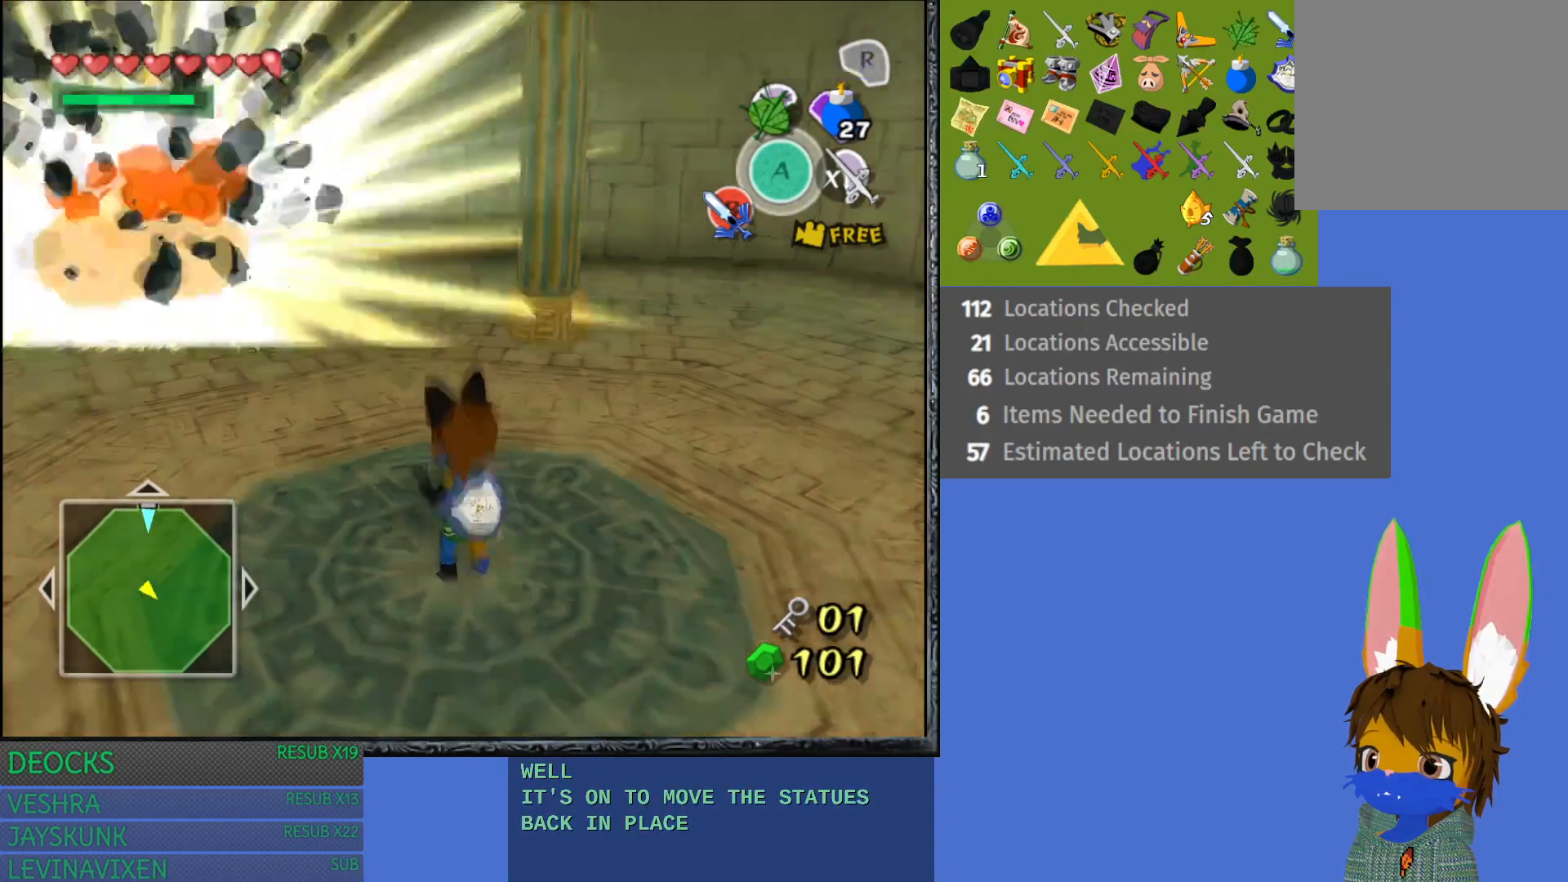
{"buttons": ["SQUARE"], "left_stick": "center", "right_stick": "center", "events": []}
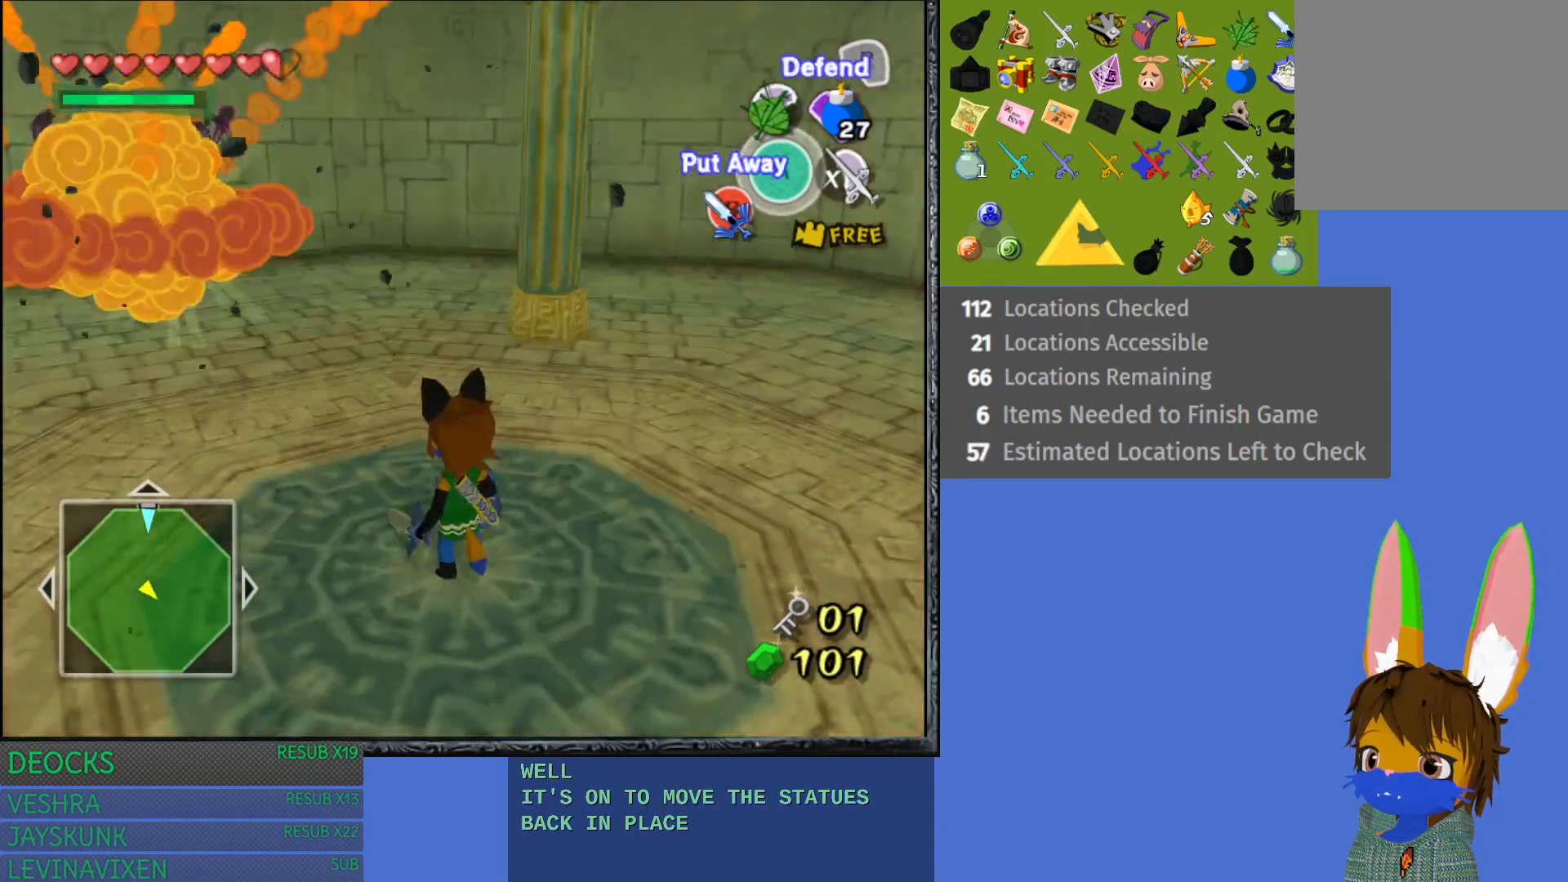
{"buttons": ["SQUARE"], "left_stick": "center", "right_stick": "center", "events": [[83, "SQUARE", "up"], [150, "SQUARE", "down"]]}
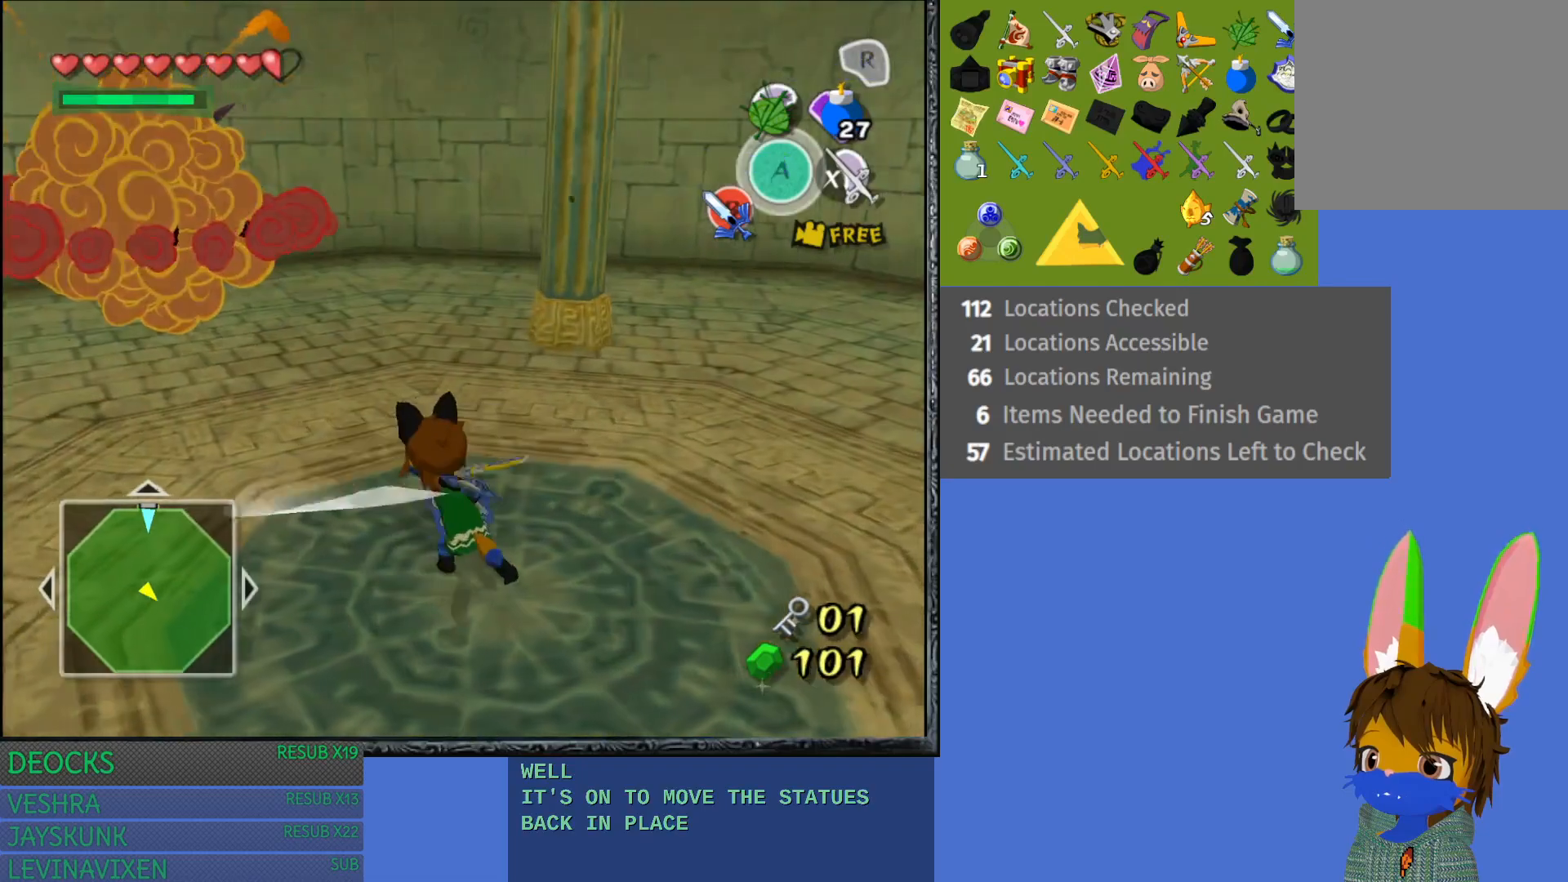
{"buttons": ["SQUARE"], "left_stick": "center", "right_stick": "center", "events": []}
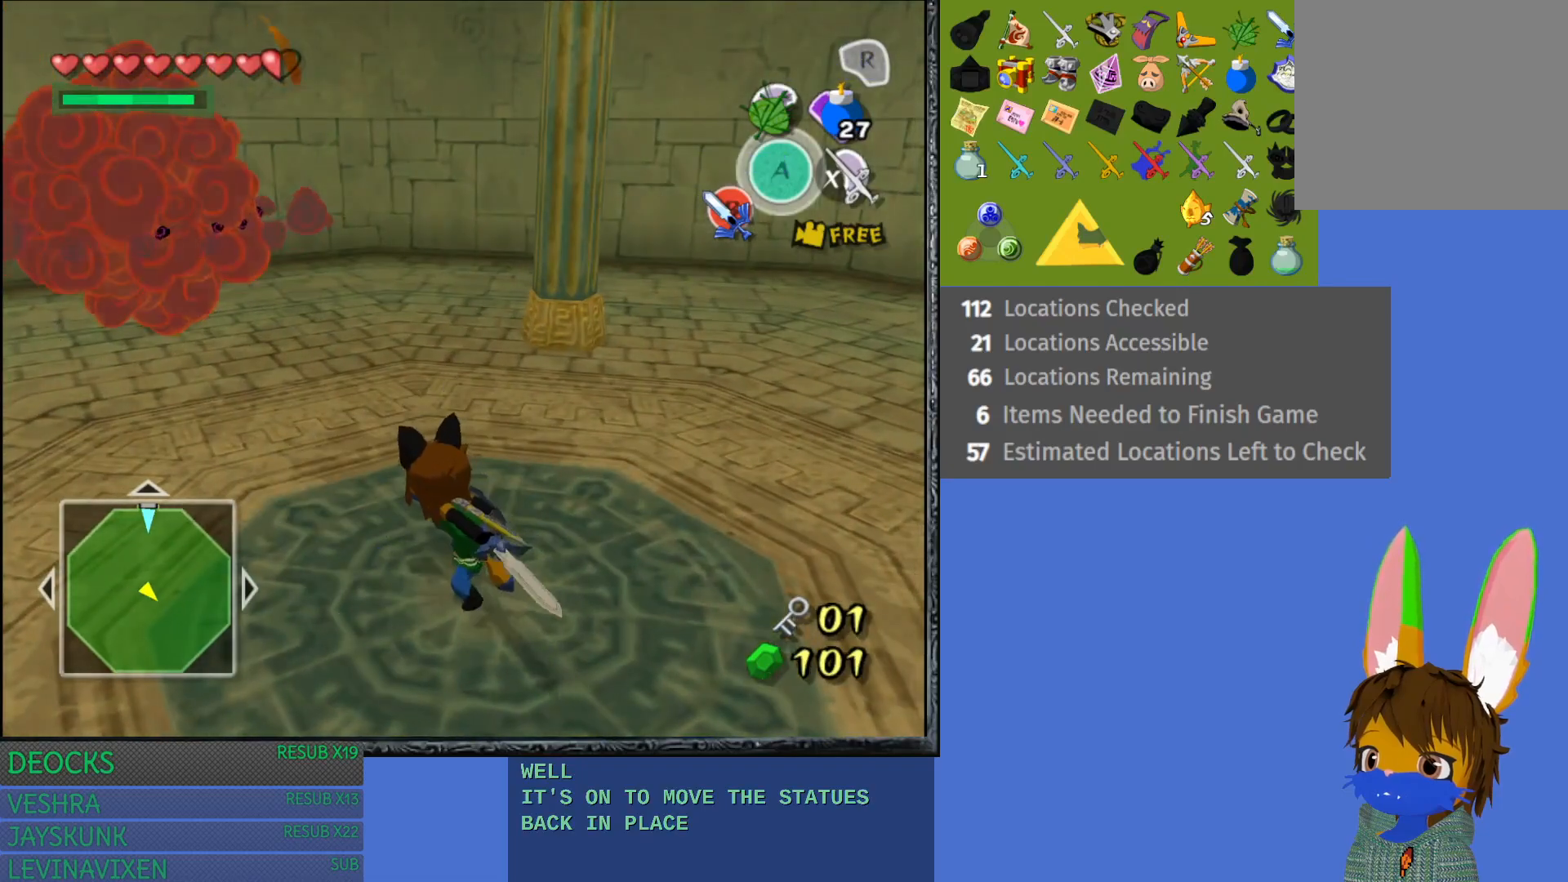
{"buttons": ["SQUARE"], "left_stick": "down-right", "right_stick": "center", "events": [[500, "left_stick", "down-right"]]}
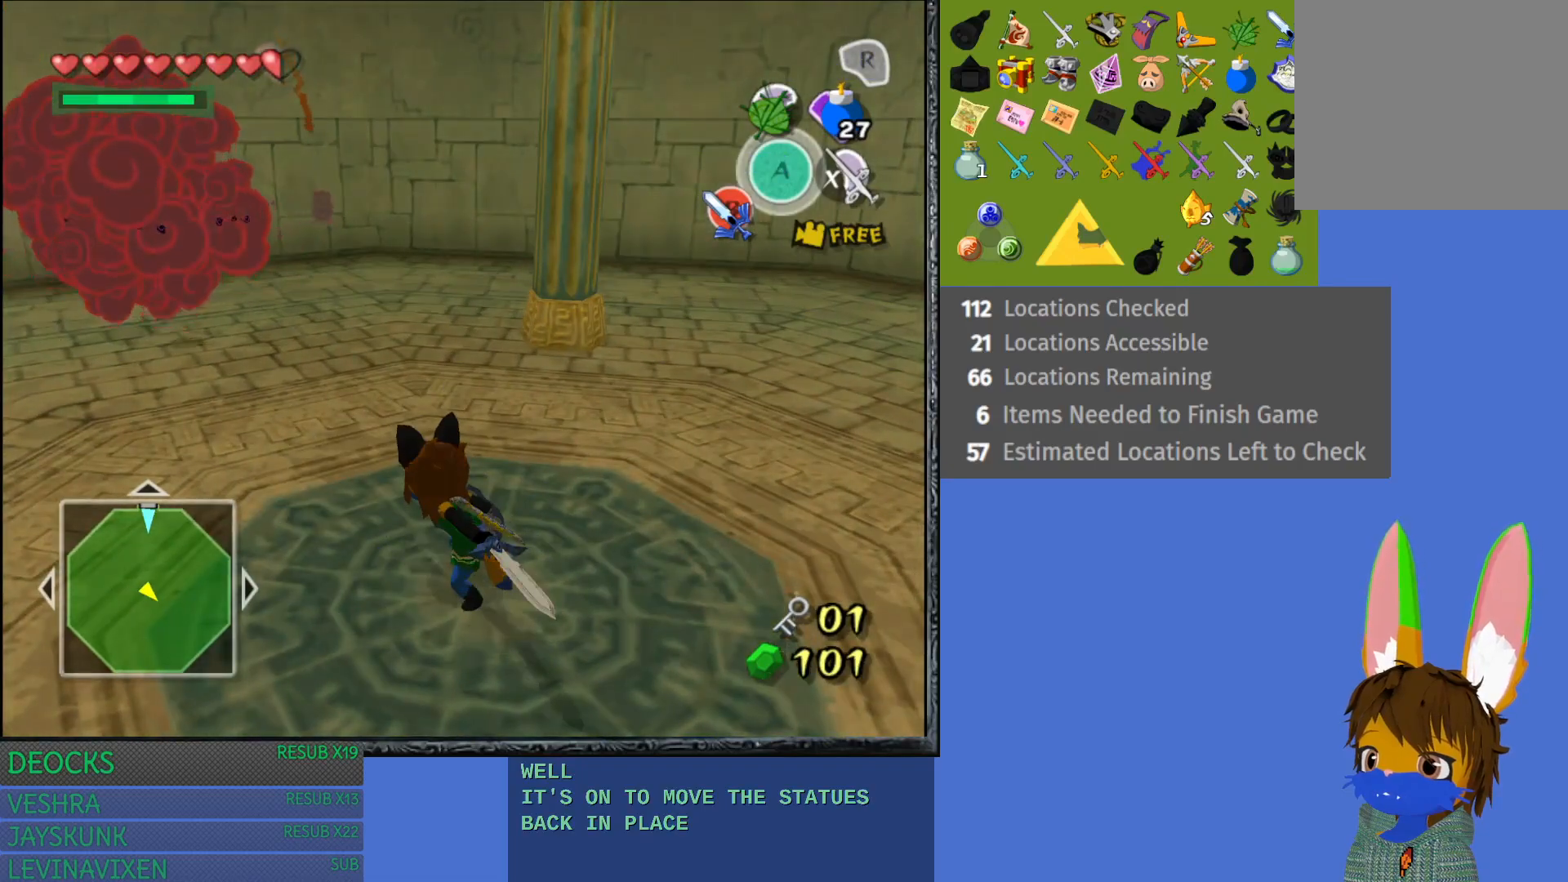
{"buttons": ["SQUARE"], "left_stick": "down-right", "right_stick": "center", "events": [[200, "left_stick", "center"], [367, "left_stick", "down-right"]]}
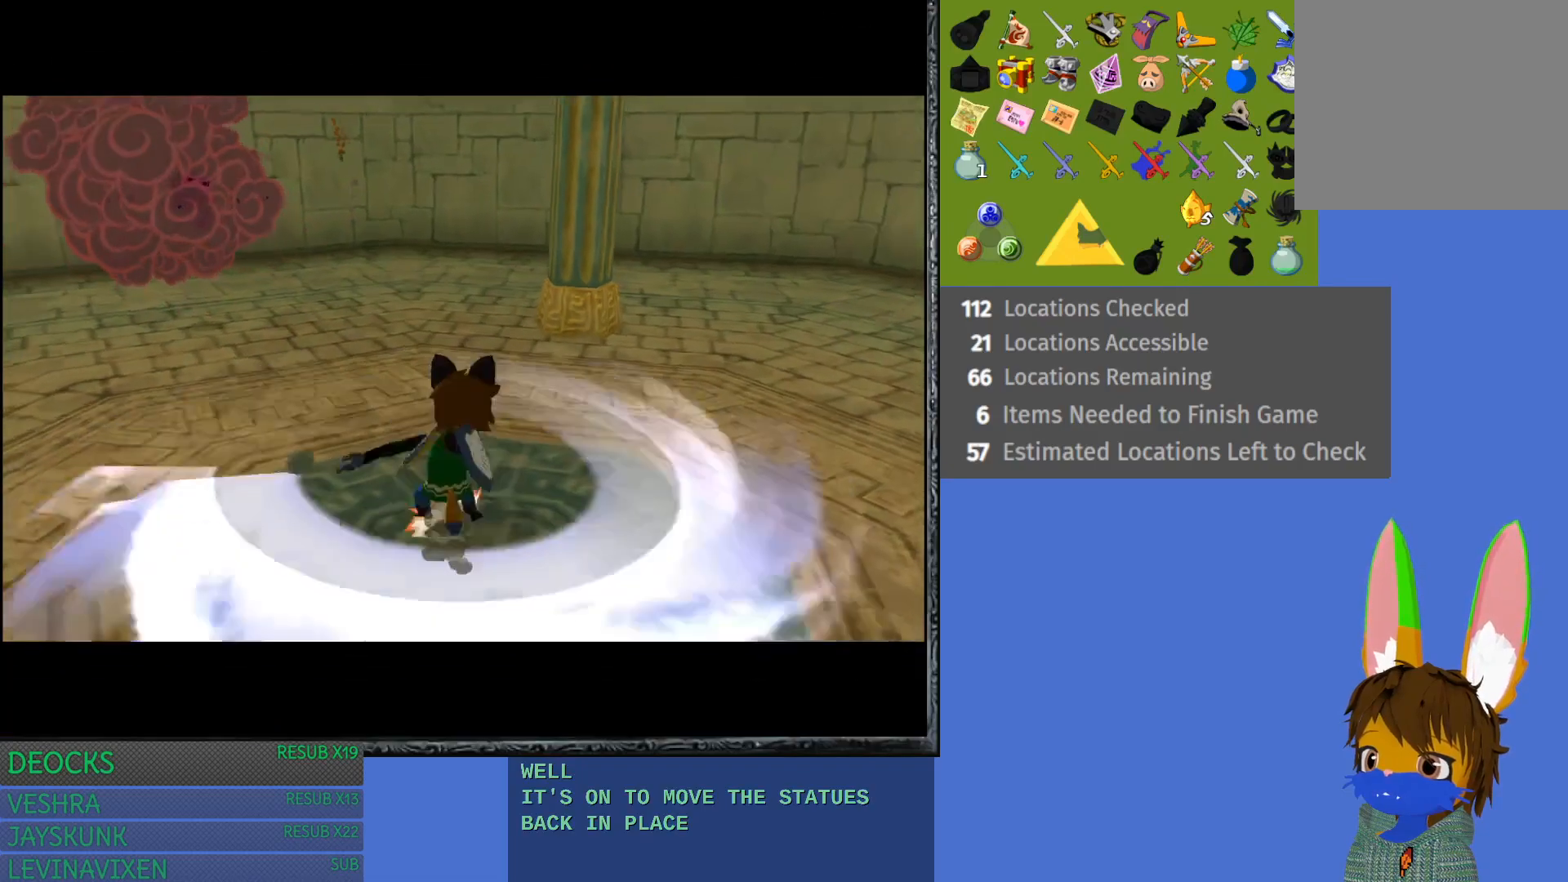
{"buttons": ["SQUARE"], "left_stick": "center", "right_stick": "center", "events": [[67, "left_stick", "center"]]}
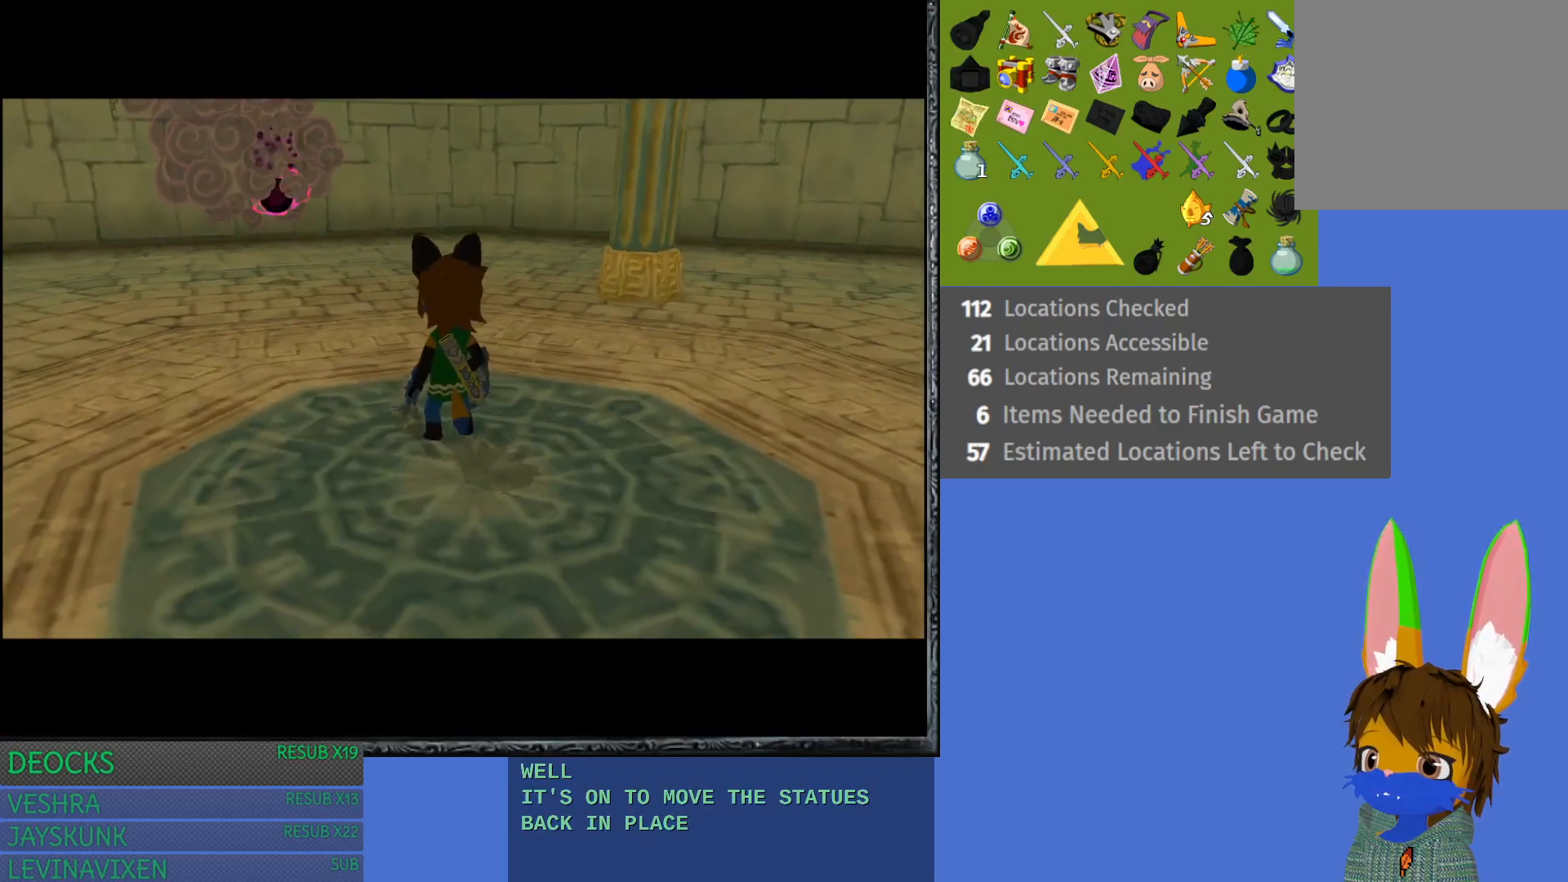
{"buttons": [], "left_stick": "center", "right_stick": "center", "events": [[50, "SQUARE", "up"]]}
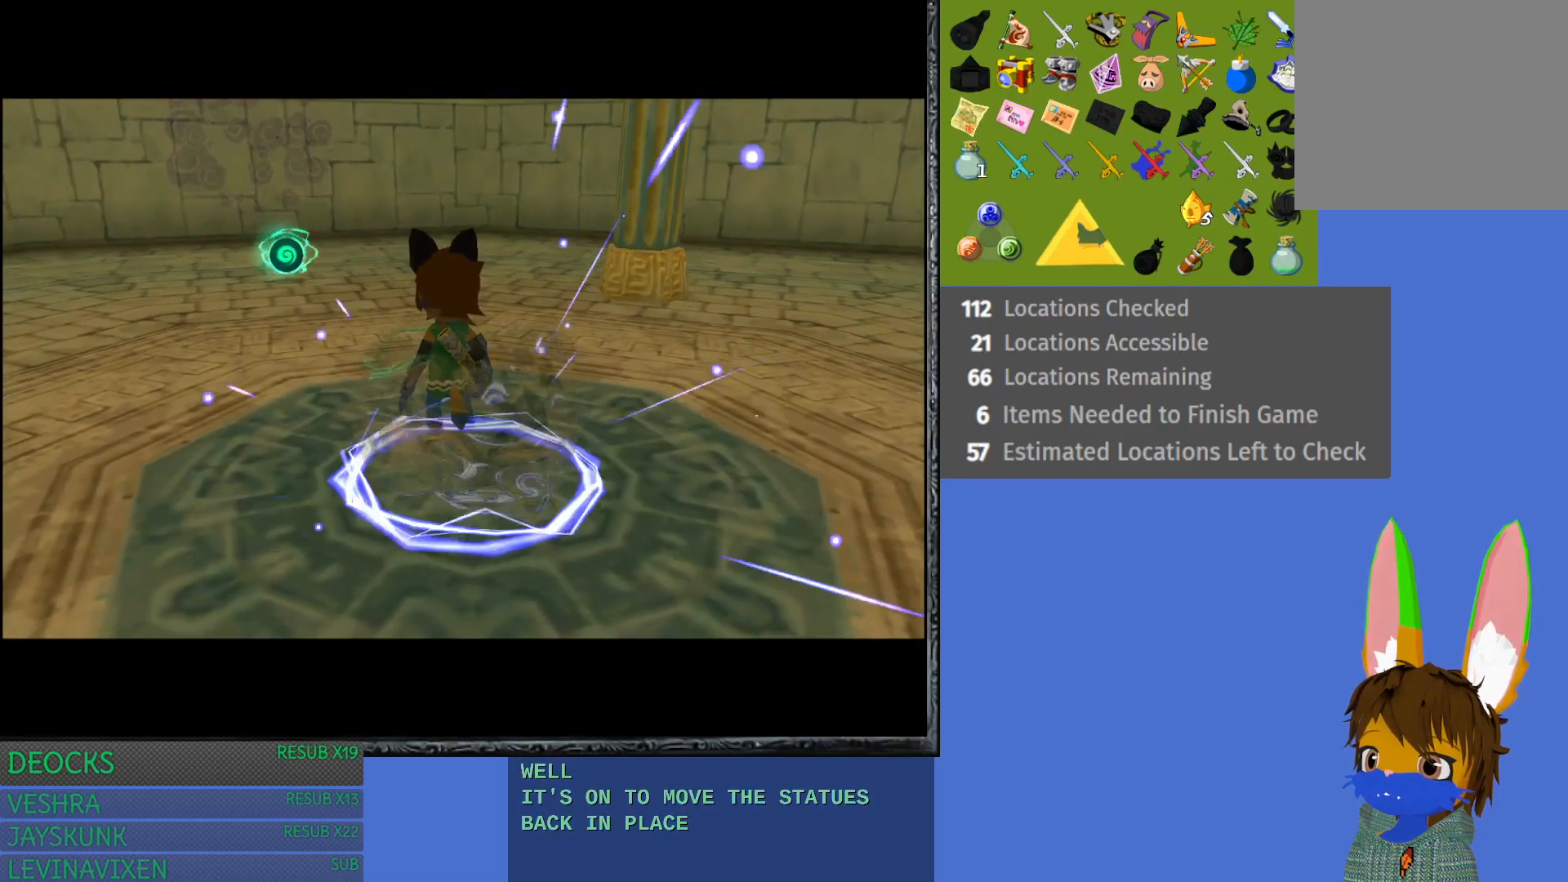
{"buttons": [], "left_stick": "down", "right_stick": "center", "events": [[433, "left_stick", "down"]]}
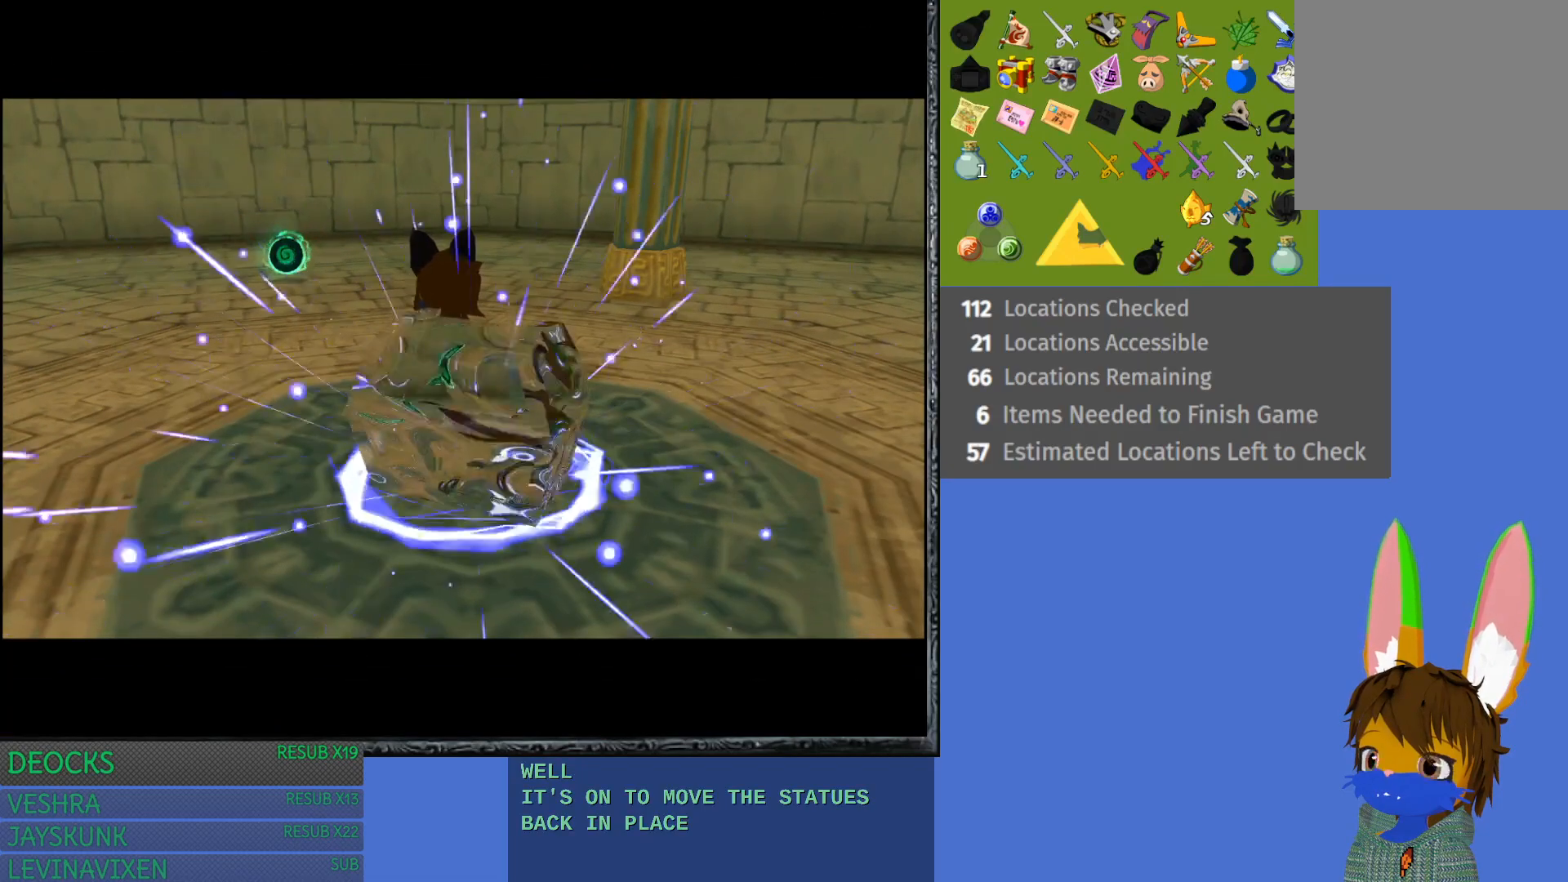
{"buttons": [], "left_stick": "down", "right_stick": "center", "events": []}
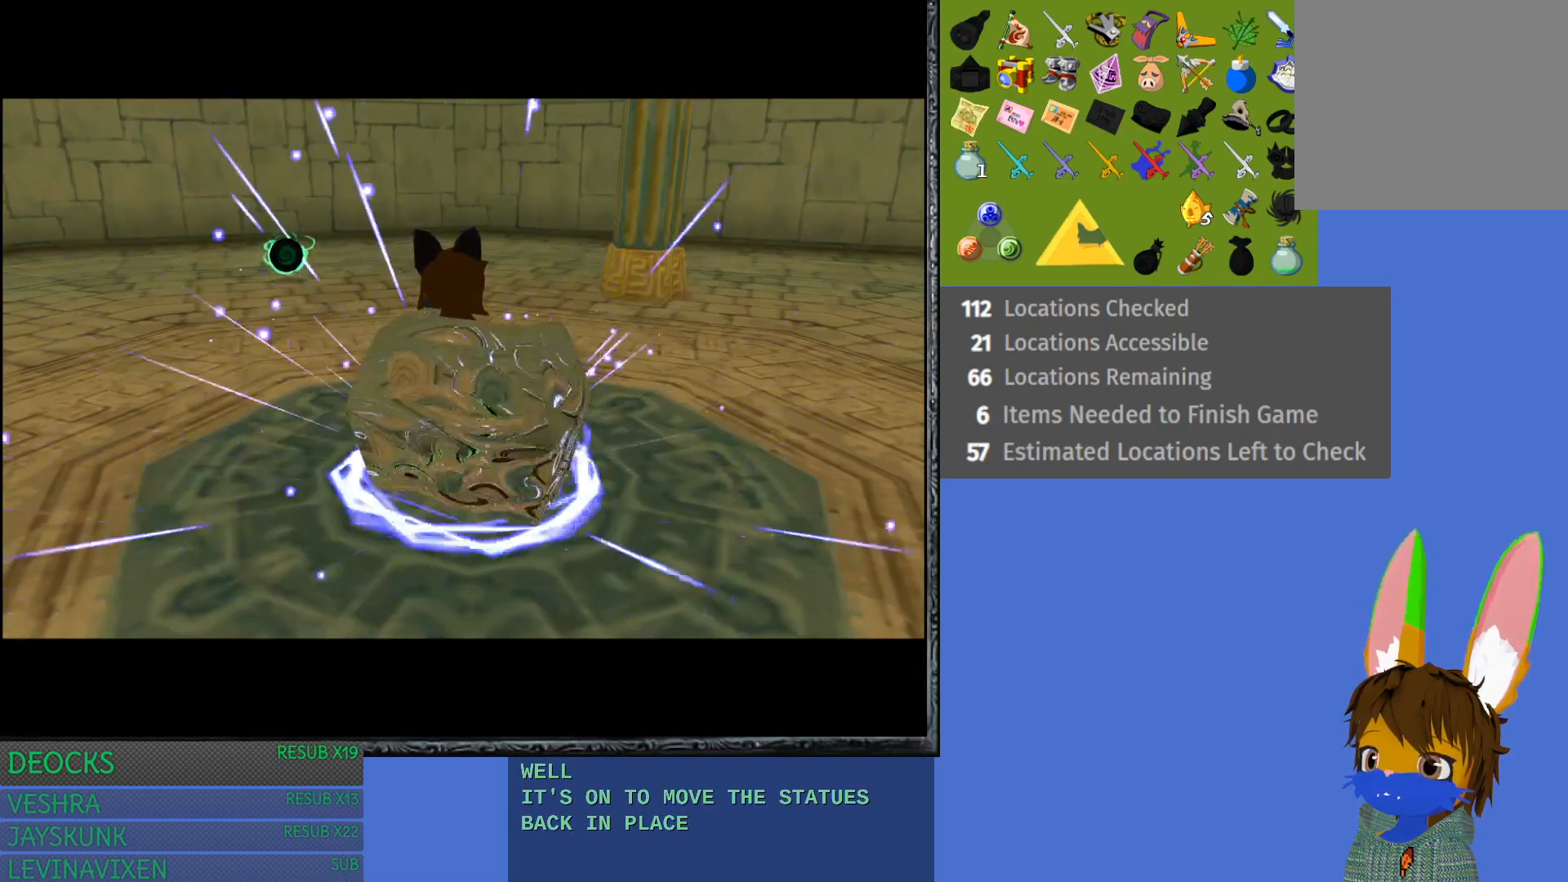
{"buttons": [], "left_stick": "center", "right_stick": "center", "events": [[100, "left_stick", "center"]]}
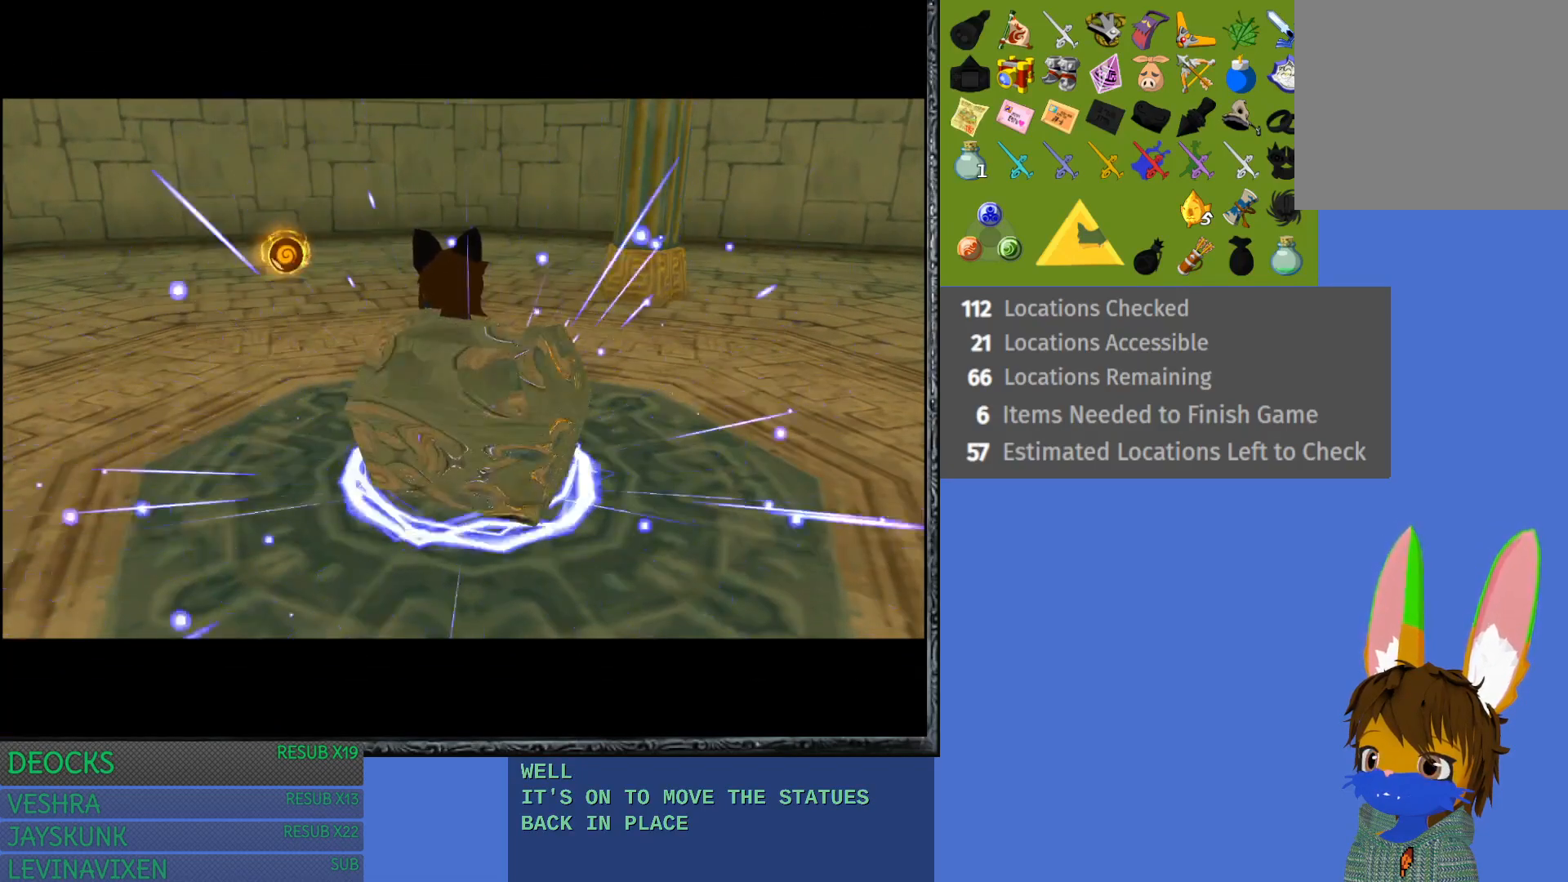
{"buttons": [], "left_stick": "left", "right_stick": "center", "events": [[250, "left_stick", "left"]]}
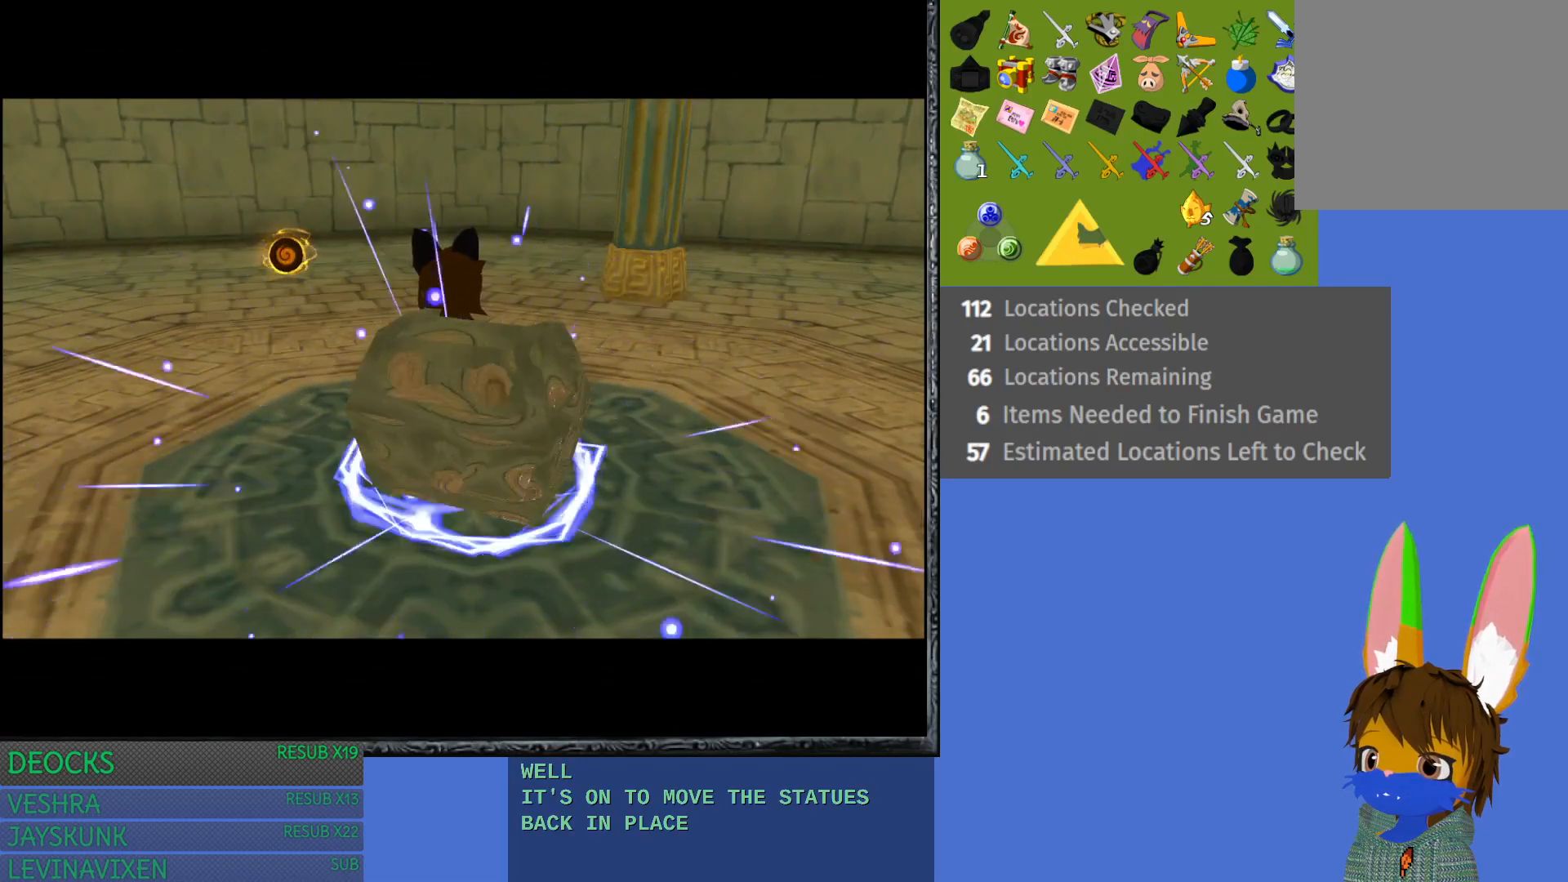
{"buttons": [], "left_stick": "left", "right_stick": "center", "events": []}
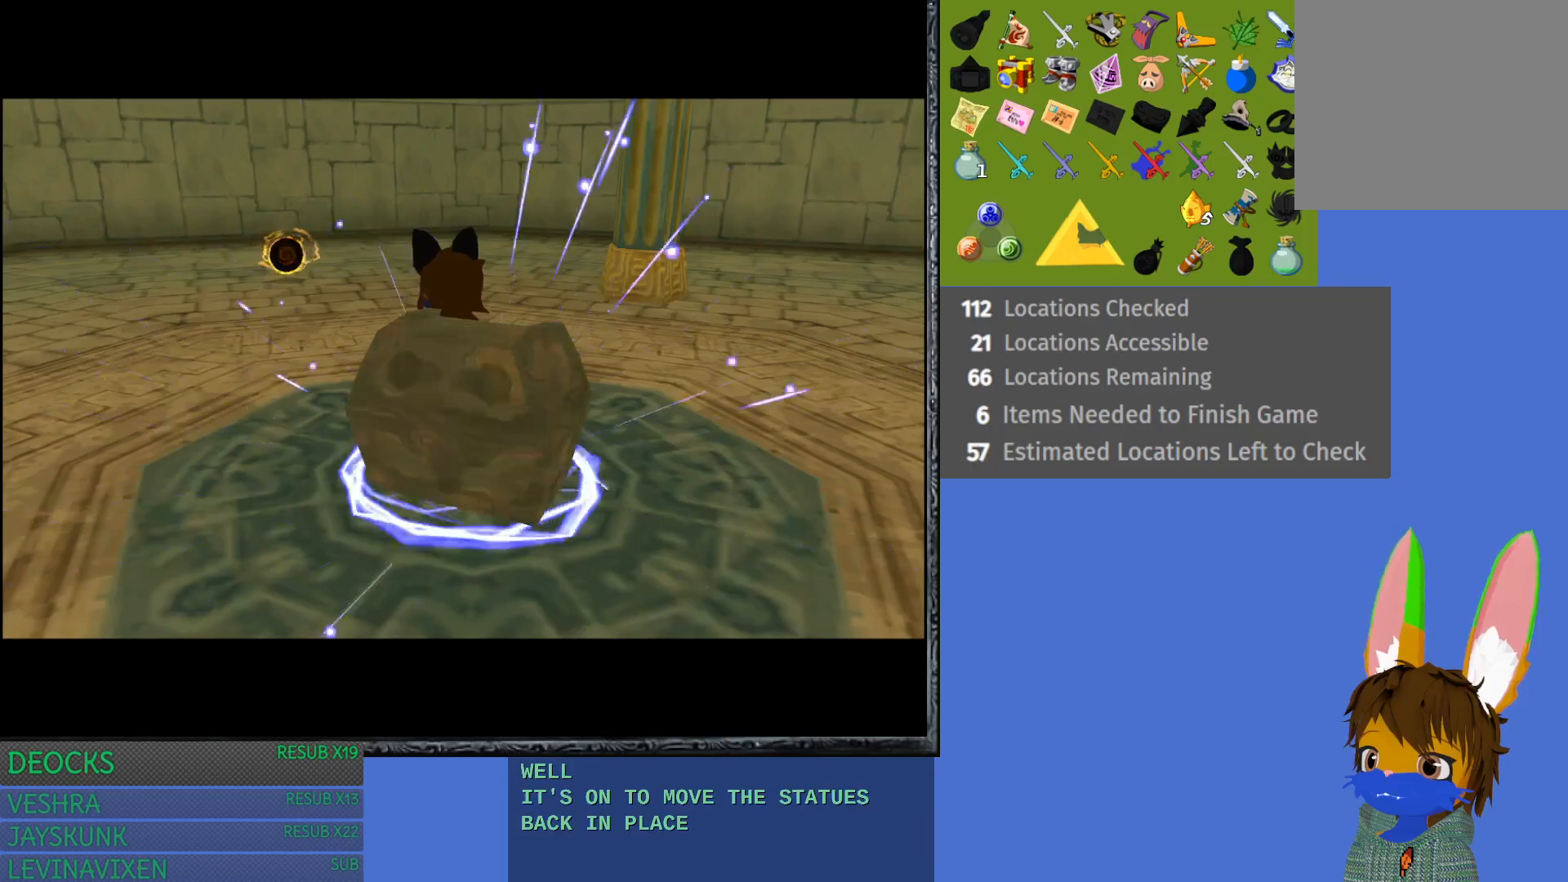
{"buttons": [], "left_stick": "up-left", "right_stick": "center", "events": [[250, "left_stick", "up-left"]]}
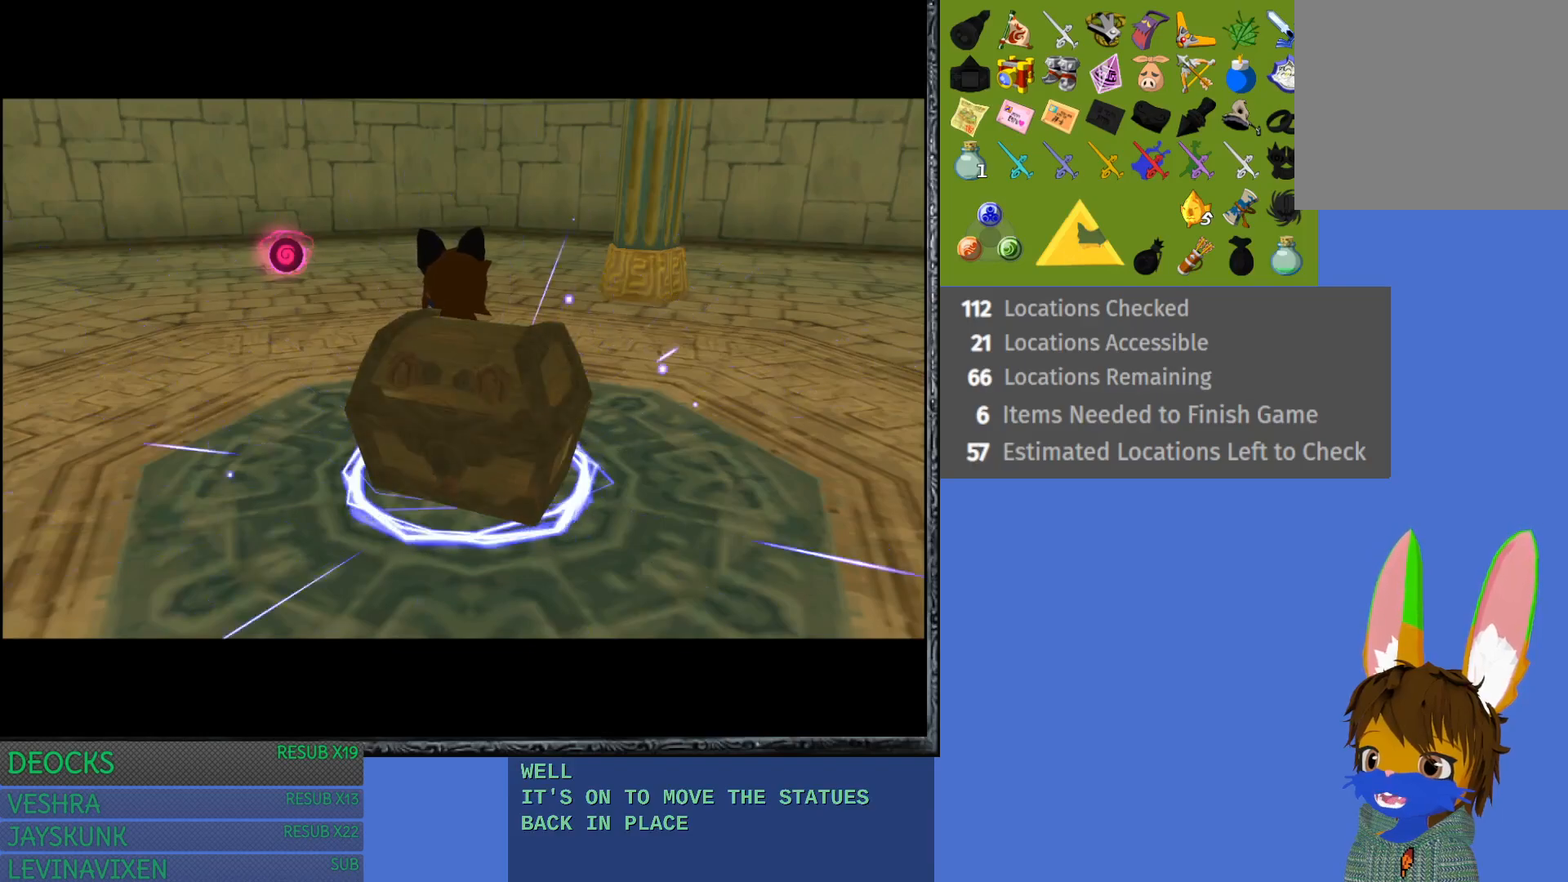
{"buttons": [], "left_stick": "left", "right_stick": "center", "events": [[283, "left_stick", "left"]]}
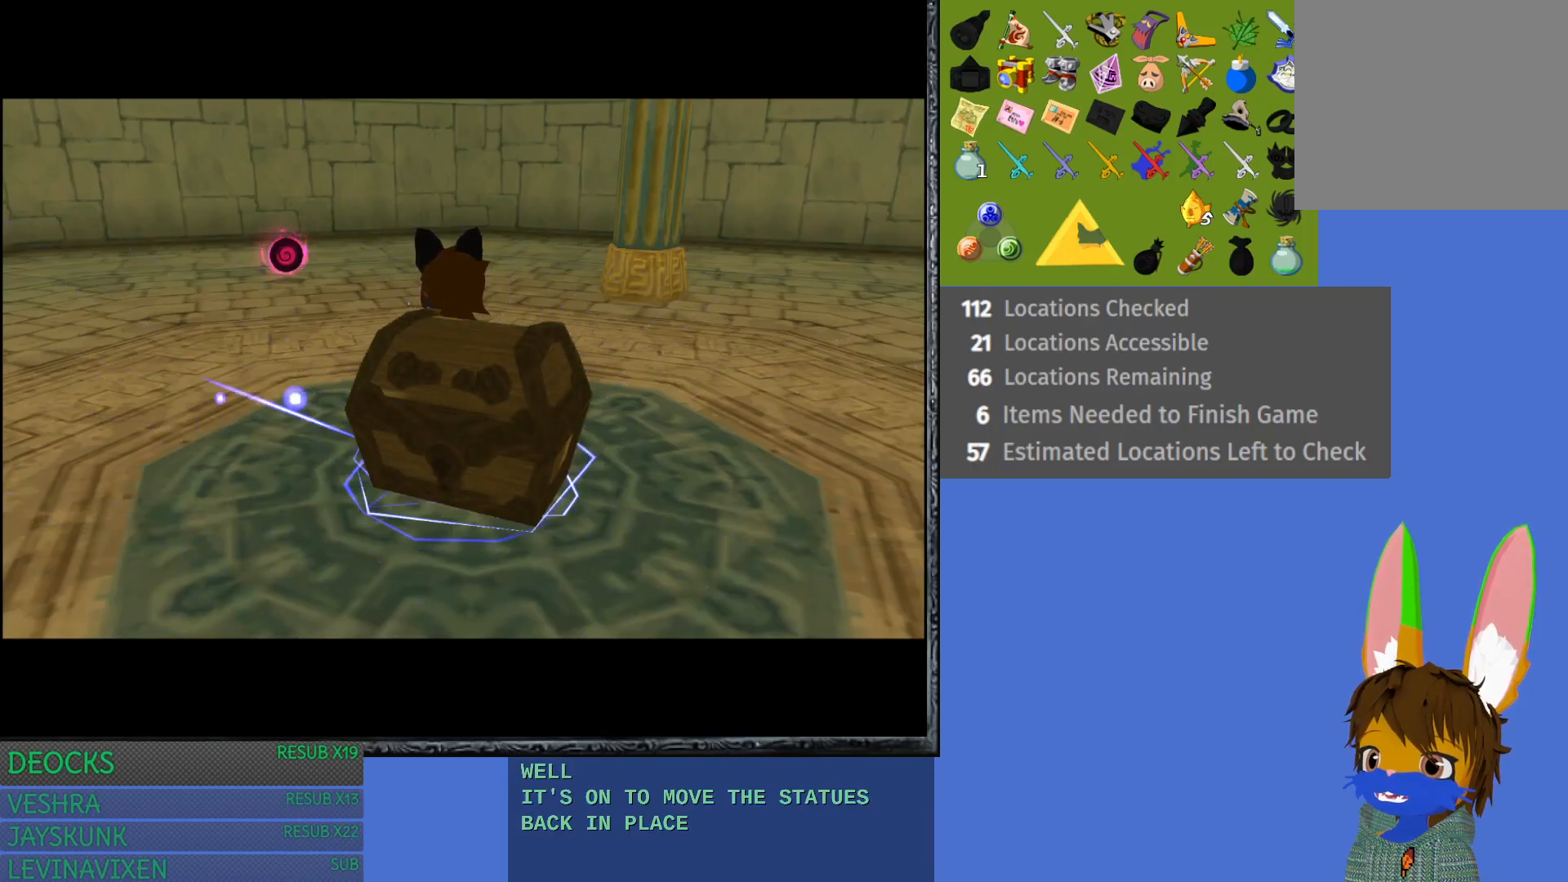
{"buttons": [], "left_stick": "left", "right_stick": "center", "events": []}
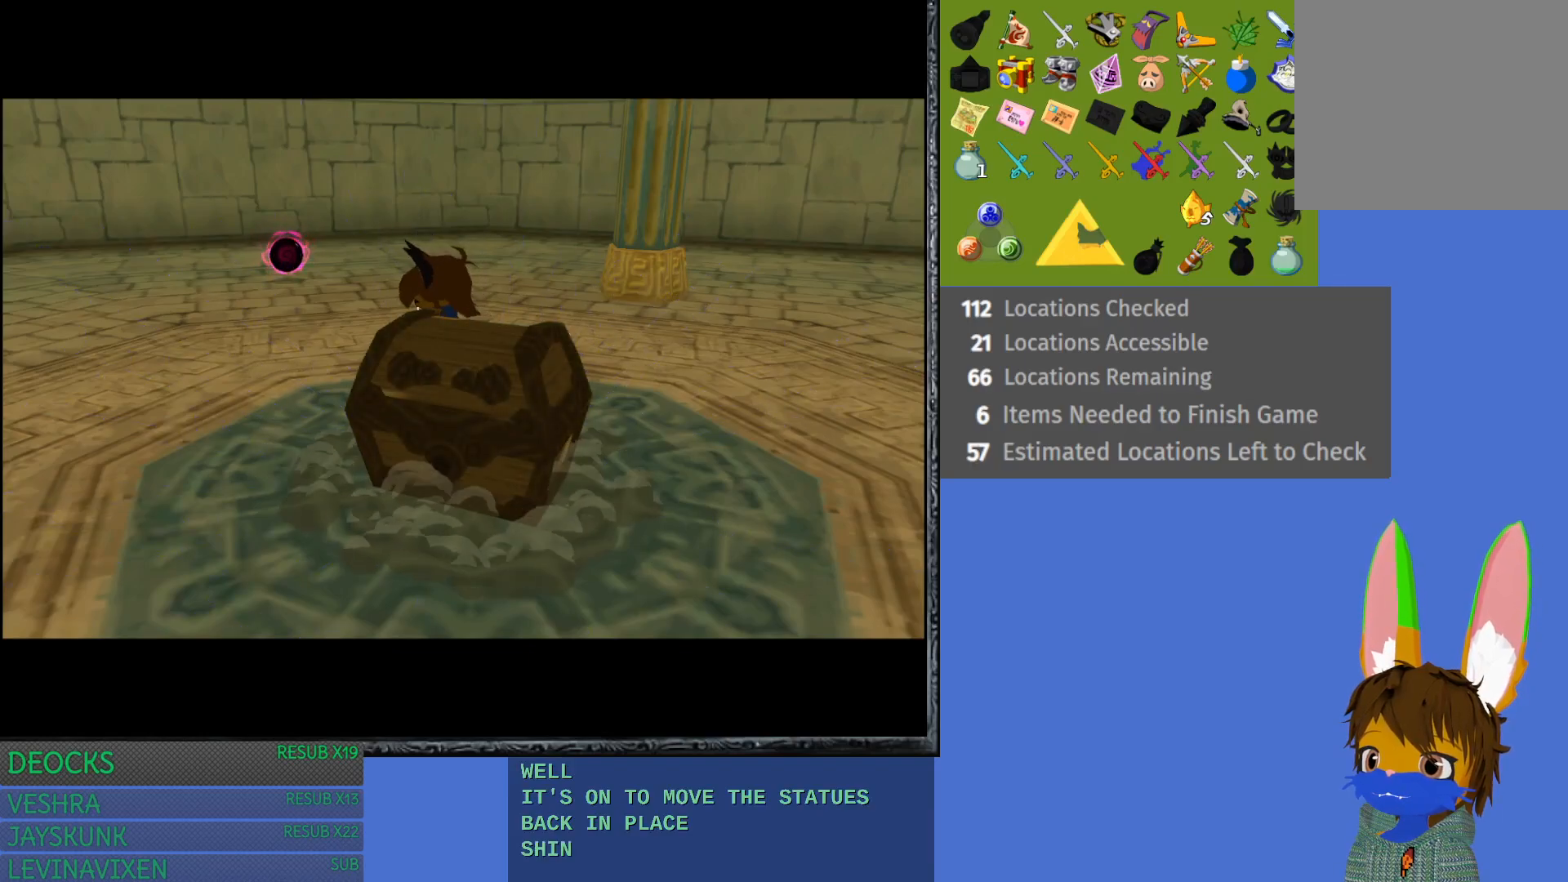
{"buttons": [], "left_stick": "left", "right_stick": "center", "events": []}
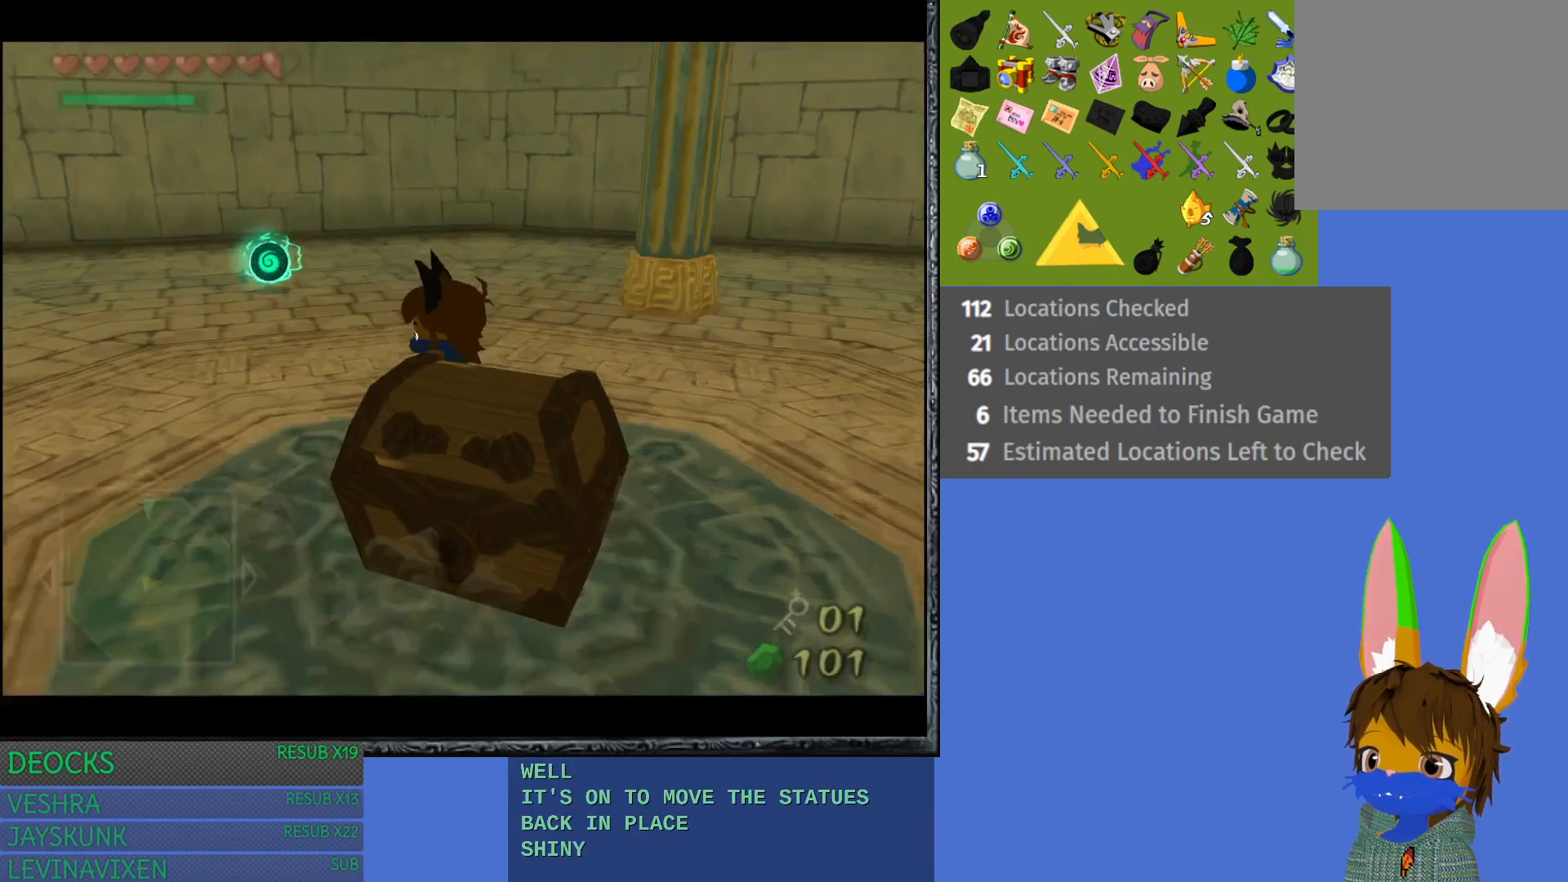
{"buttons": [], "left_stick": "down", "right_stick": "center", "events": [[267, "left_stick", "down-left"], [433, "left_stick", "down"]]}
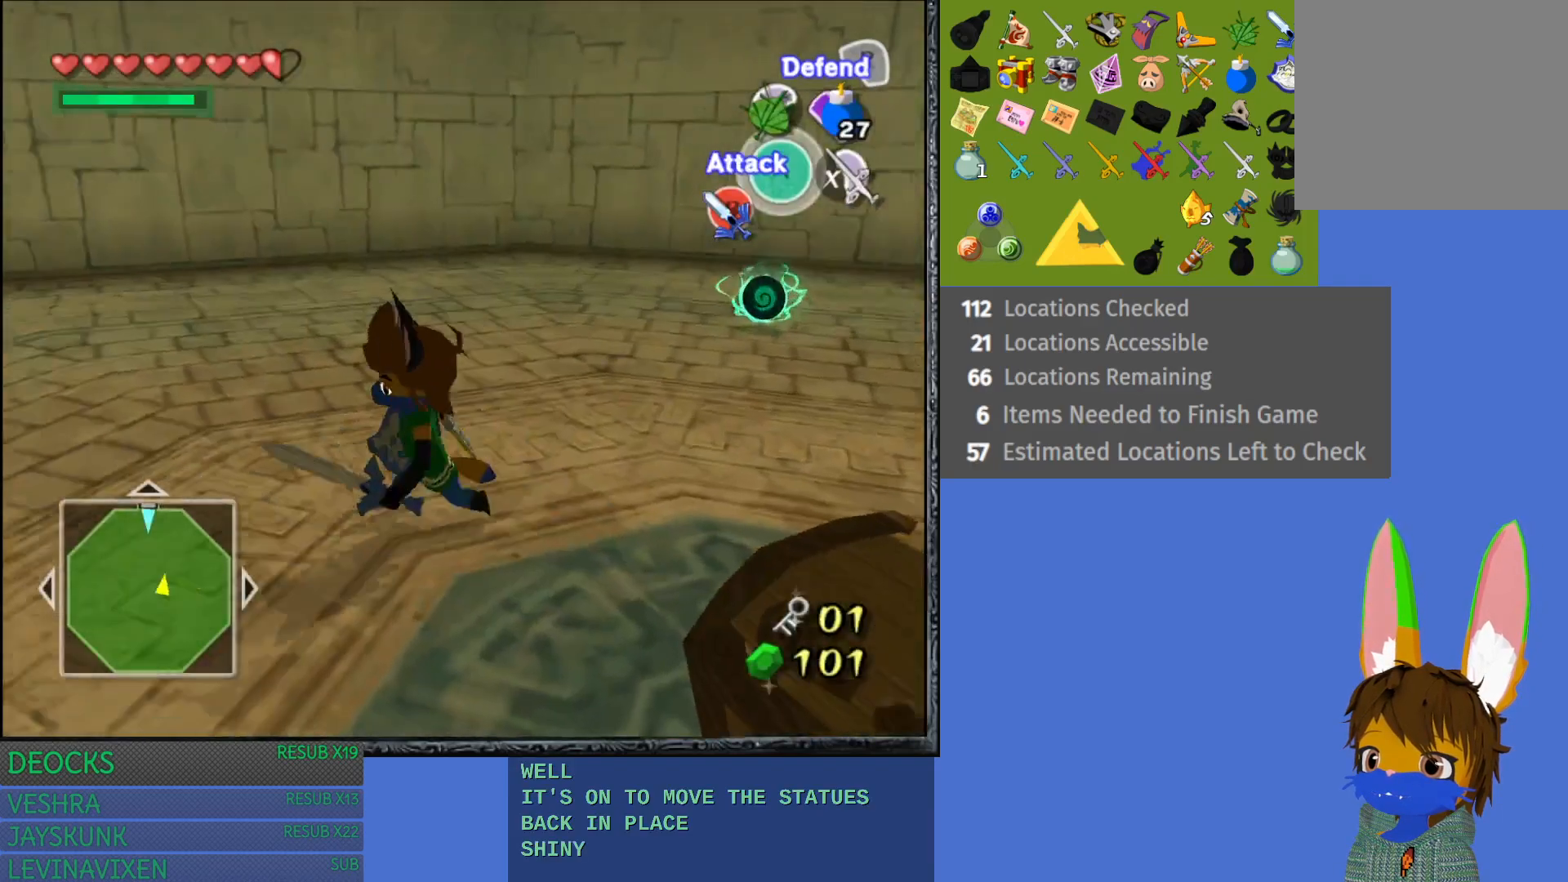
{"buttons": [], "left_stick": "right", "right_stick": "center", "events": [[217, "left_stick", "down-right"], [400, "left_stick", "right"]]}
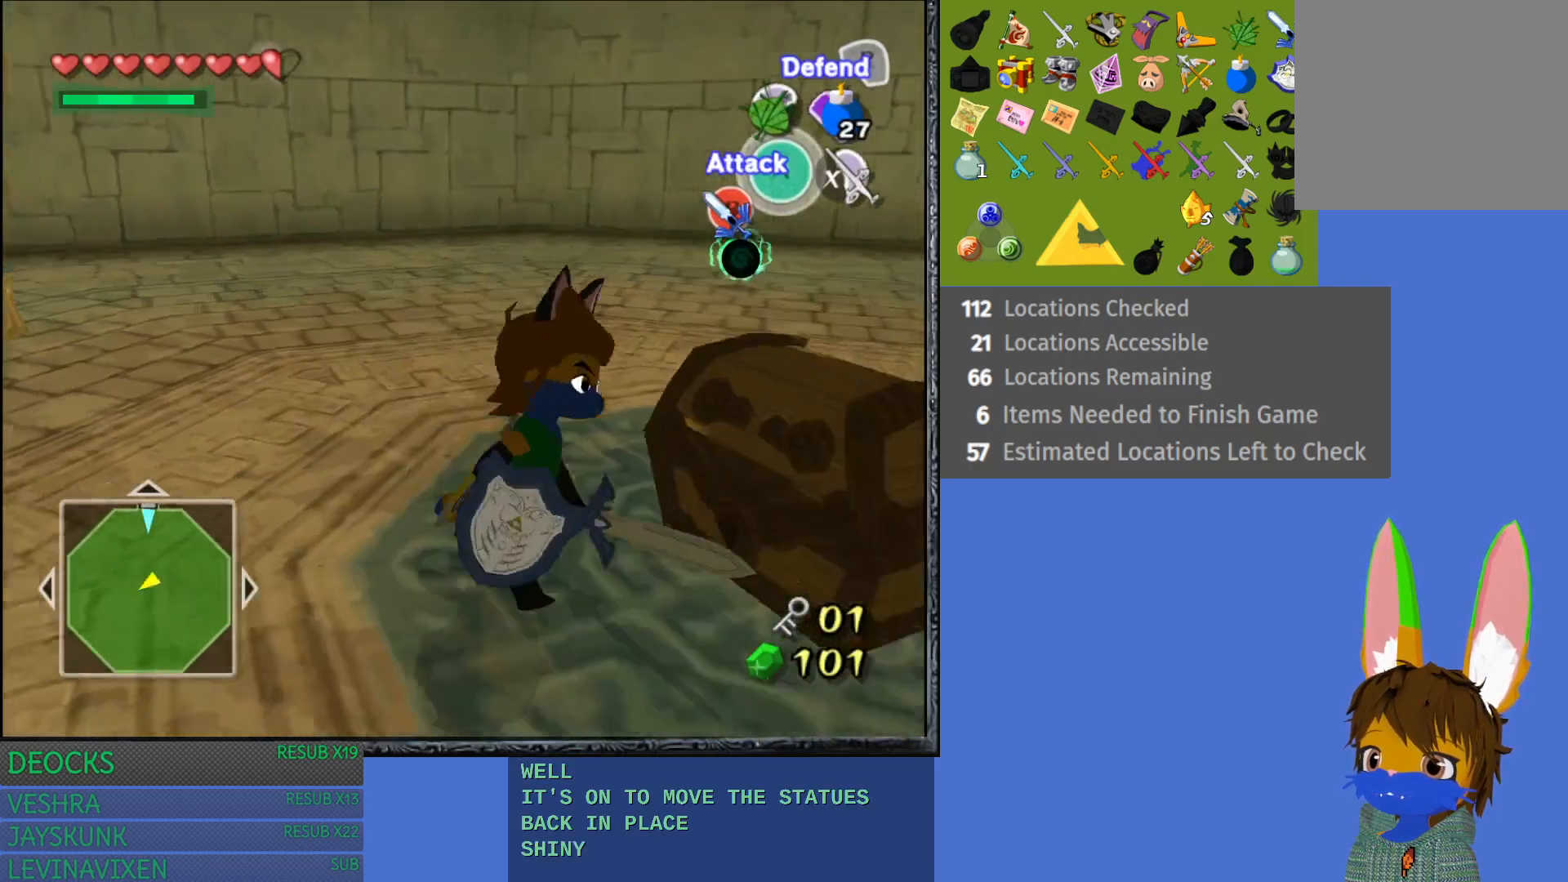
{"buttons": ["CROSS"], "left_stick": "center", "right_stick": "center", "events": [[33, "left_stick", "up-right"], [117, "CROSS", "down"], [217, "left_stick", "center"], [367, "CROSS", "up"], [450, "CROSS", "down"]]}
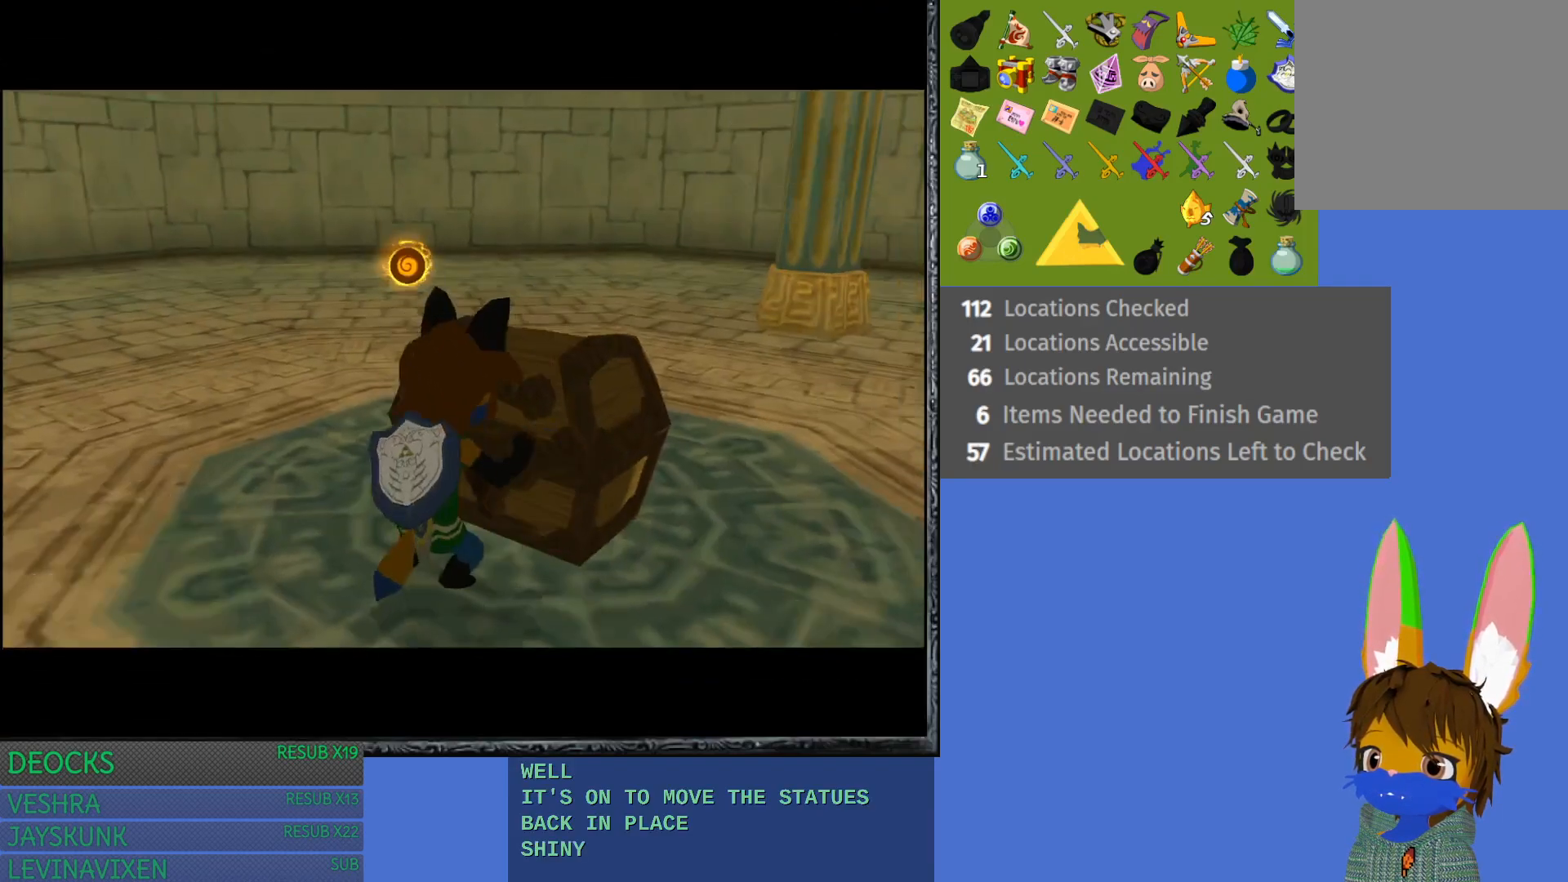
{"buttons": [], "left_stick": "center", "right_stick": "center", "events": [[83, "CROSS", "up"], [167, "CROSS", "down"], [283, "CROSS", "up"]]}